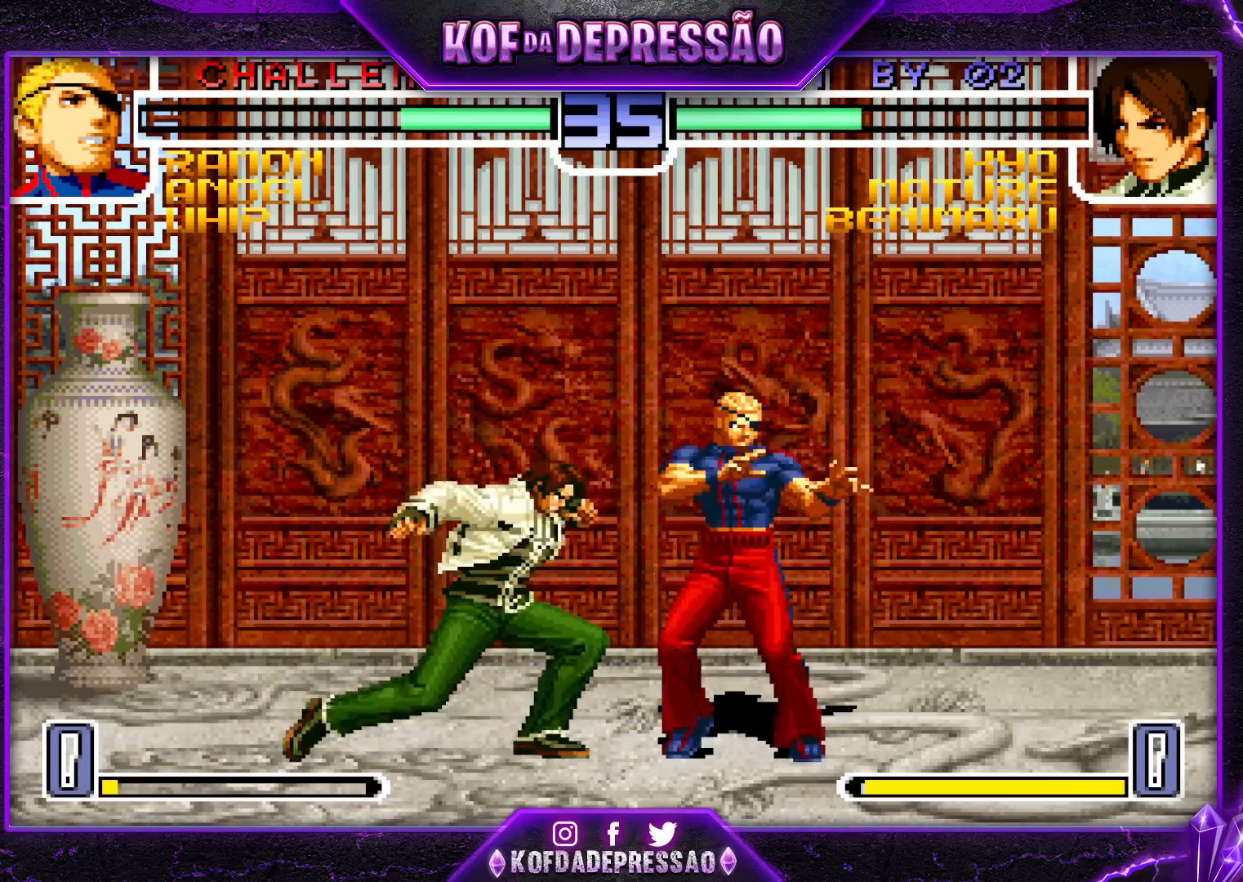
Gameplay with a controller (arcade stick); each line is a JSON object with the inputs held at the frame after it. "events" lists button and stick changes between this image and that frame as [ms after this image, input, new state], when the widget could be followed in between. Not read: L3 R3.
{"buttons": [], "left_stick": "right", "events": [[83, "left_stick", "right"], [167, "SQUARE", "down"], [450, "SQUARE", "up"]]}
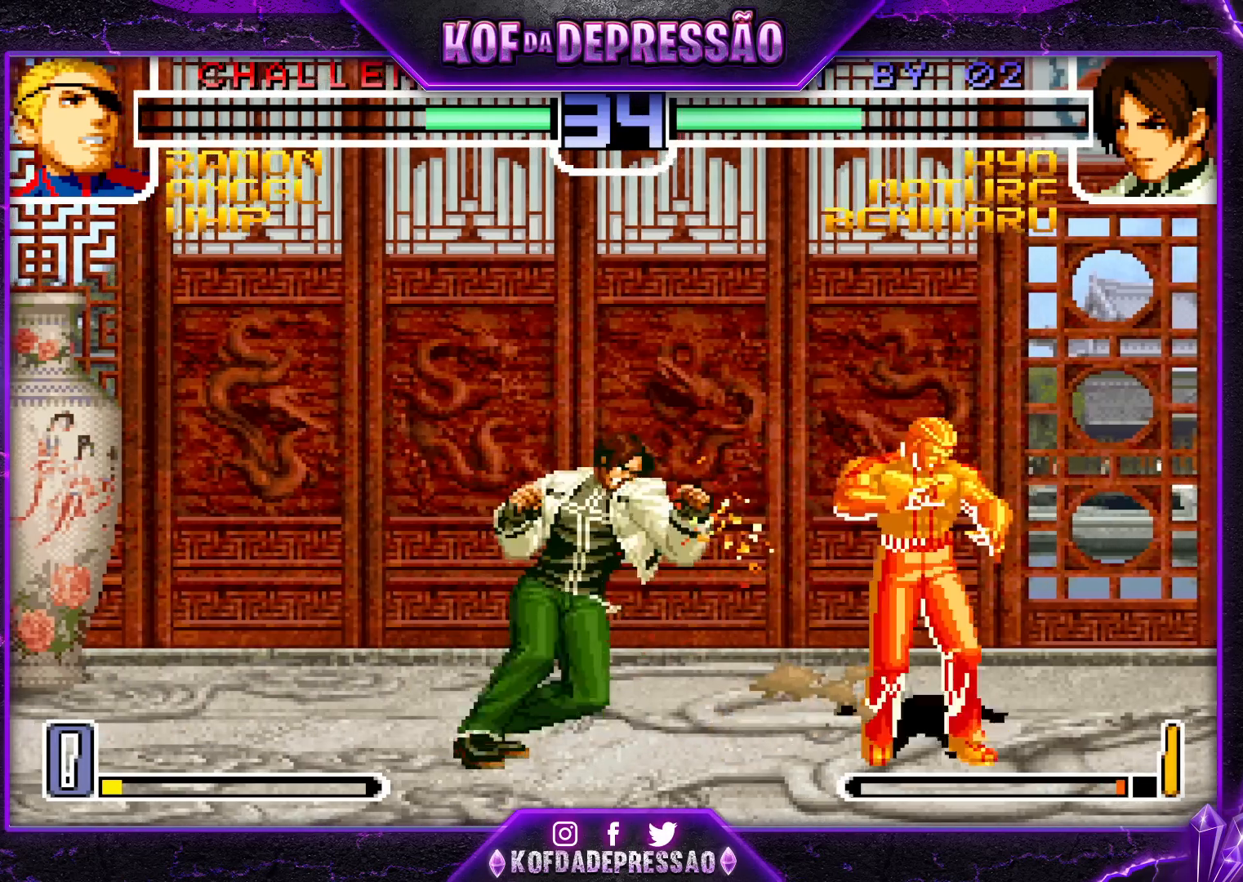
{"buttons": [], "left_stick": "right", "events": [[17, "SQUARE", "down"], [67, "SQUARE", "up"], [117, "SQUARE", "down"], [167, "SQUARE", "up"], [200, "SQUARE", "down"], [267, "SQUARE", "up"]]}
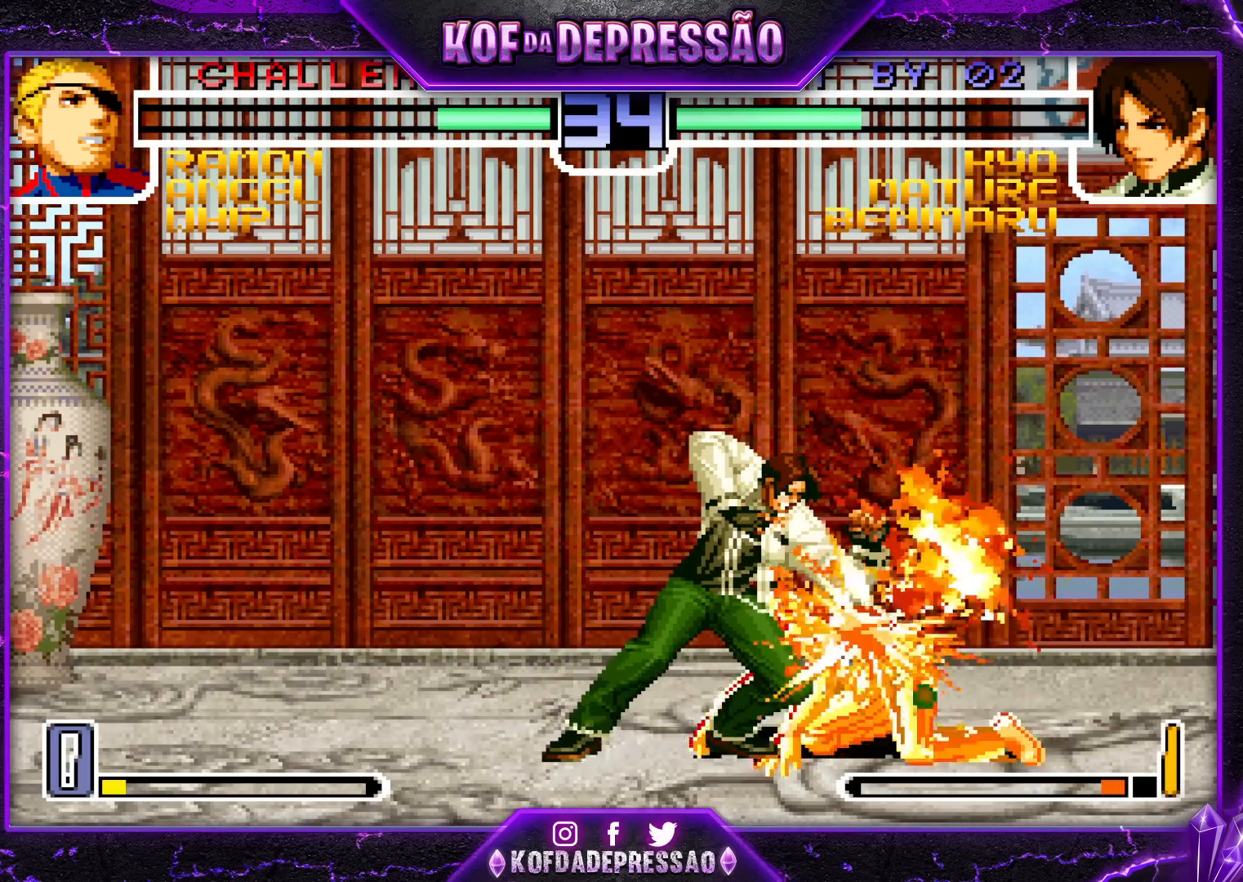
{"buttons": [], "left_stick": "center", "events": [[67, "left_stick", "center"], [250, "left_stick", "down"], [317, "left_stick", "down-right"], [483, "left_stick", "center"]]}
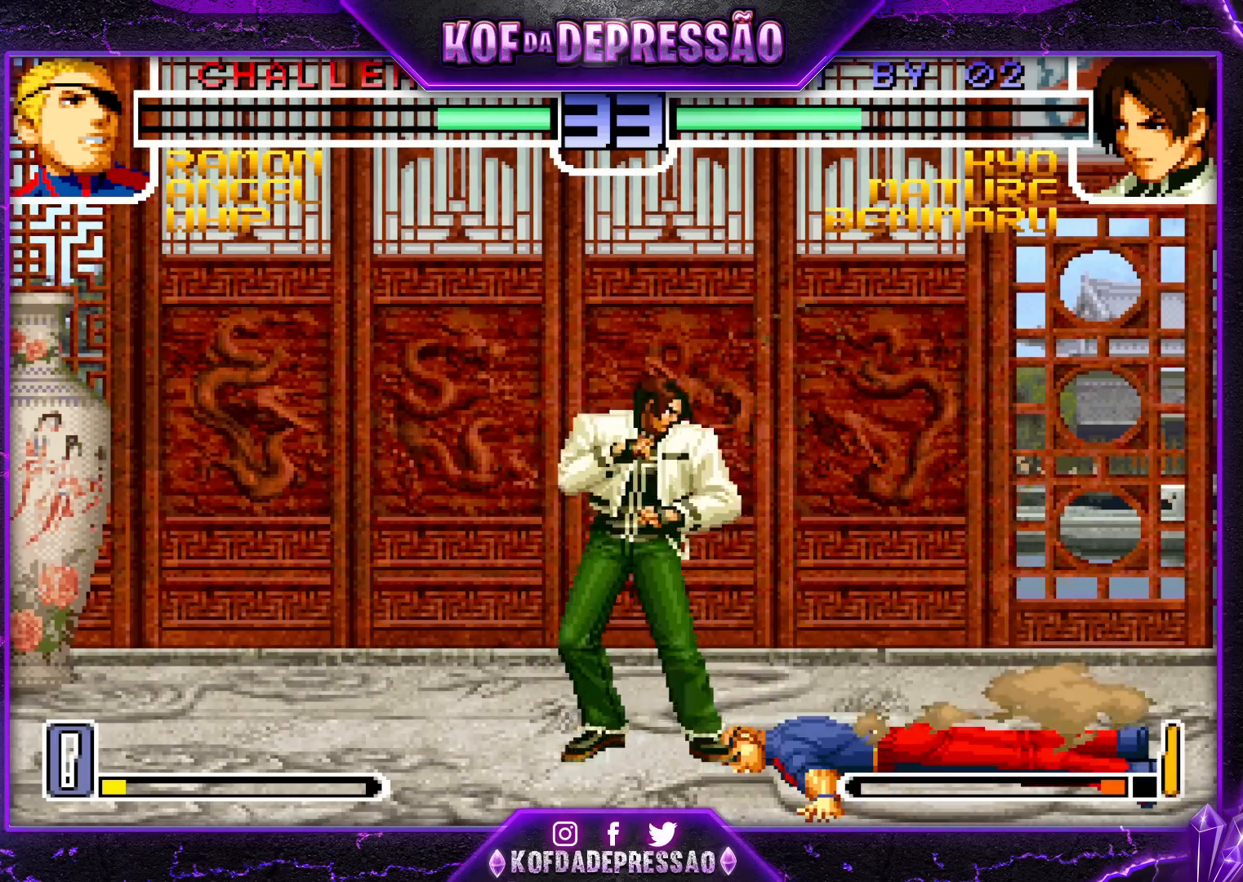
{"buttons": [], "left_stick": "center", "events": [[317, "left_stick", "down"], [383, "left_stick", "right"], [450, "left_stick", "center"]]}
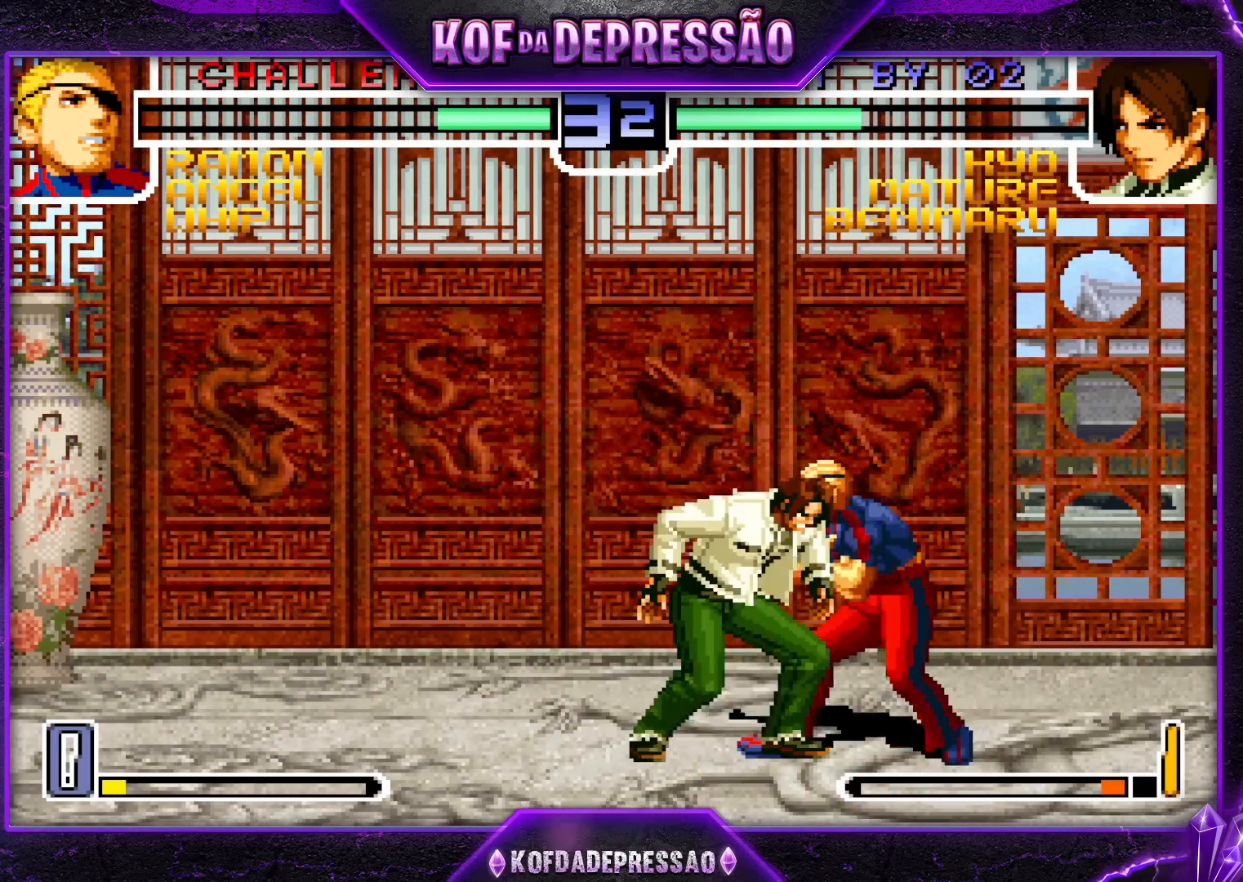
{"buttons": [], "left_stick": "center", "events": [[33, "R1", "down"], [33, "left_stick", "down-right"], [117, "R1", "up"], [117, "left_stick", "center"]]}
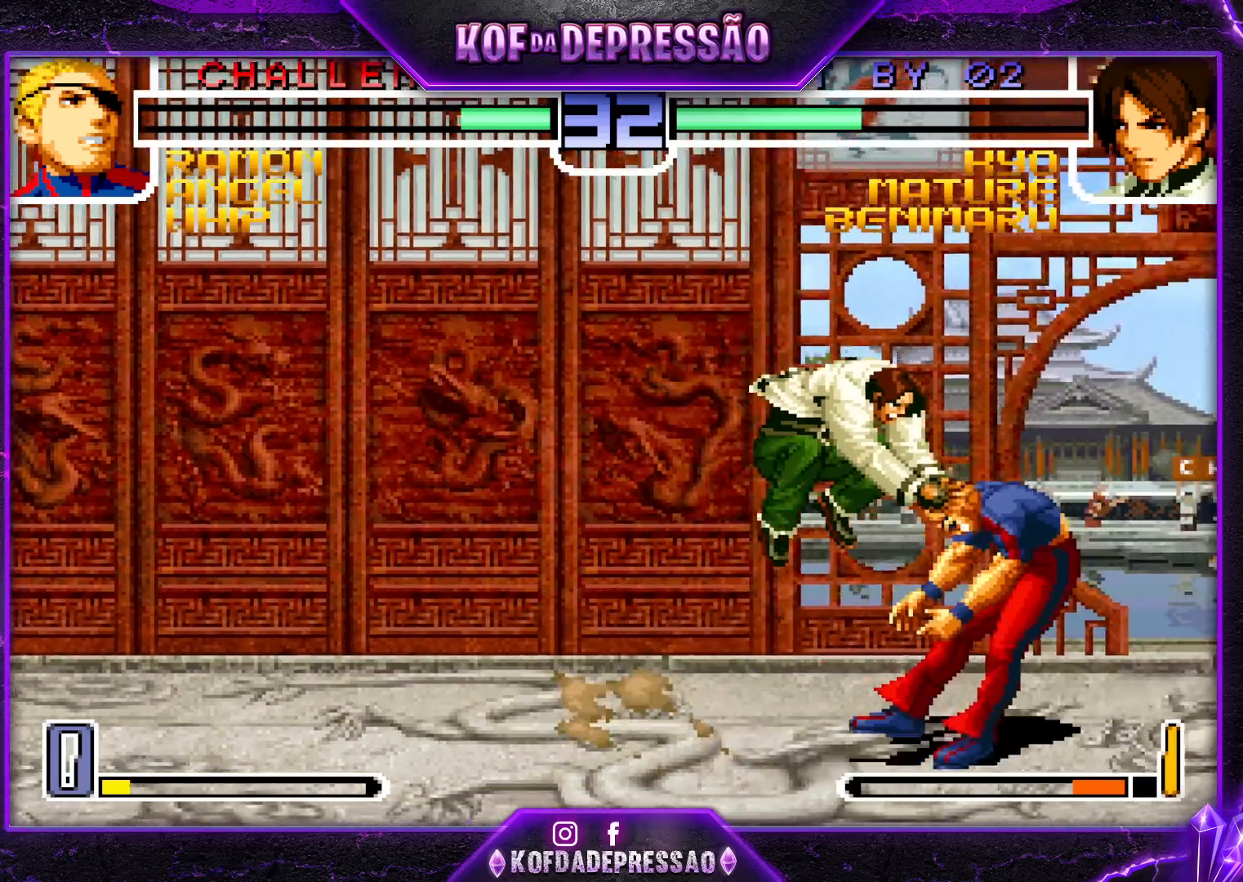
{"buttons": ["R1"], "left_stick": "up-right", "events": [[67, "R1", "down"], [167, "R1", "up"], [167, "left_stick", "right"], [400, "R1", "down"], [433, "left_stick", "up-right"]]}
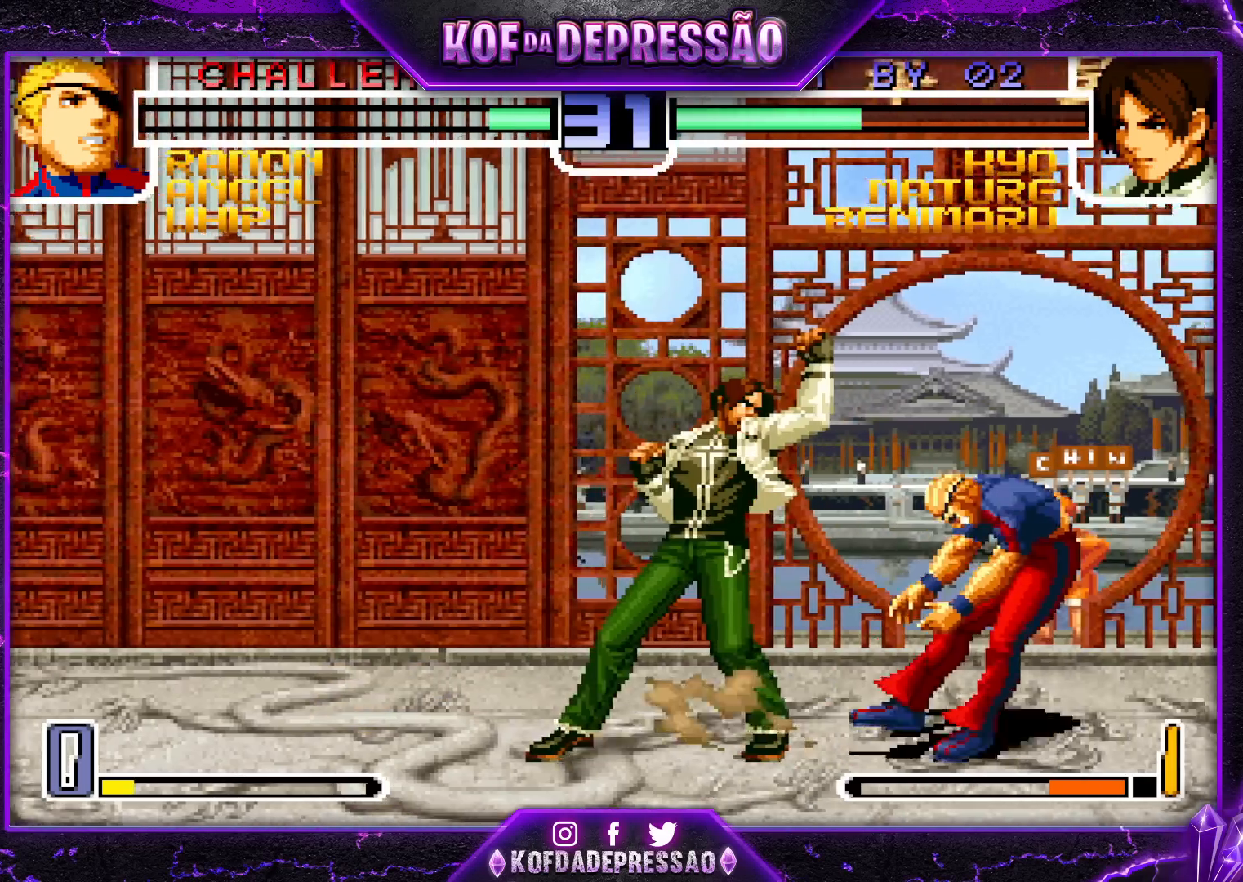
{"buttons": [], "left_stick": "center", "events": [[117, "R1", "up"], [133, "left_stick", "center"], [183, "left_stick", "right"], [283, "left_stick", "center"], [383, "CROSS", "down"], [383, "R1", "down"], [450, "CROSS", "up"], [450, "R1", "up"]]}
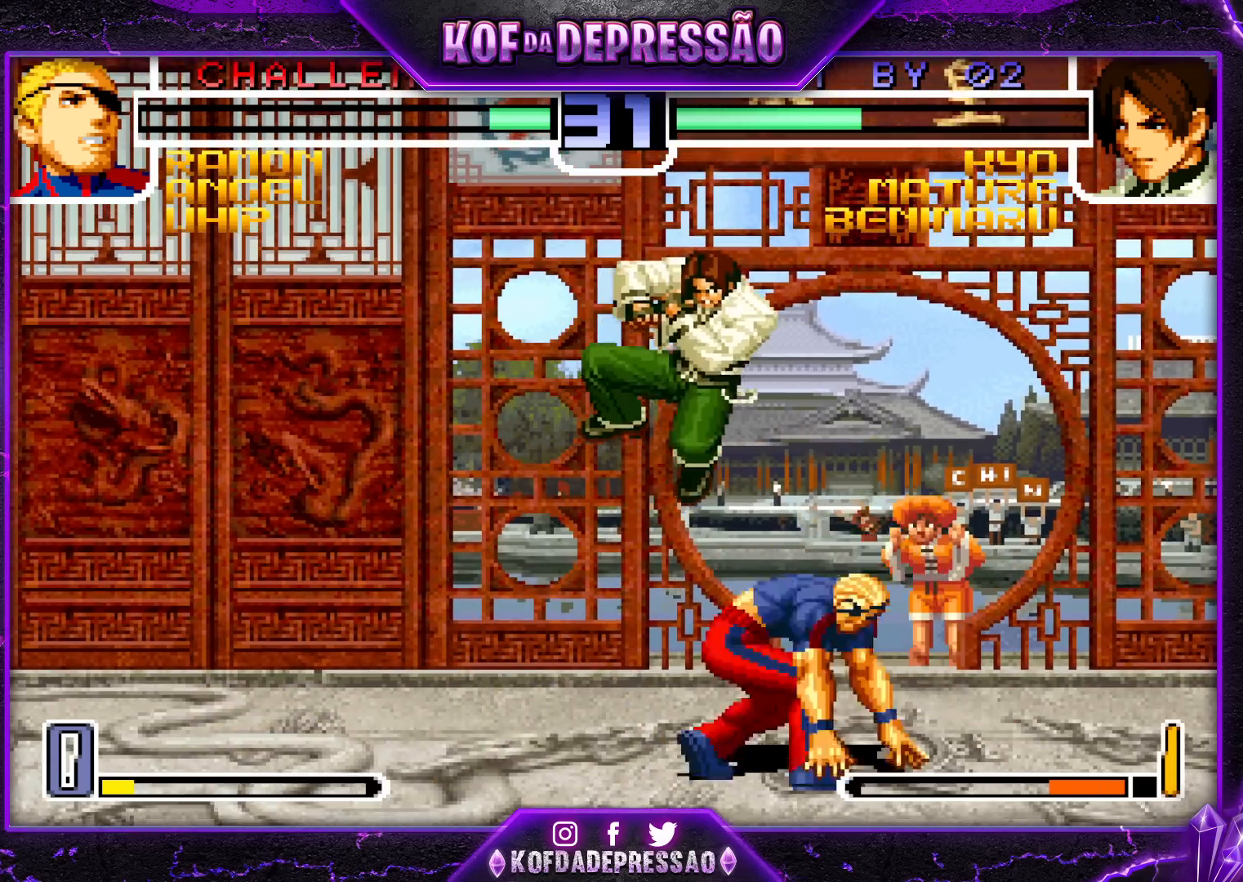
{"buttons": ["SQUARE"], "left_stick": "down-right", "events": [[267, "left_stick", "right"], [333, "left_stick", "center"], [383, "left_stick", "right"], [450, "SQUARE", "down"], [467, "left_stick", "down-right"]]}
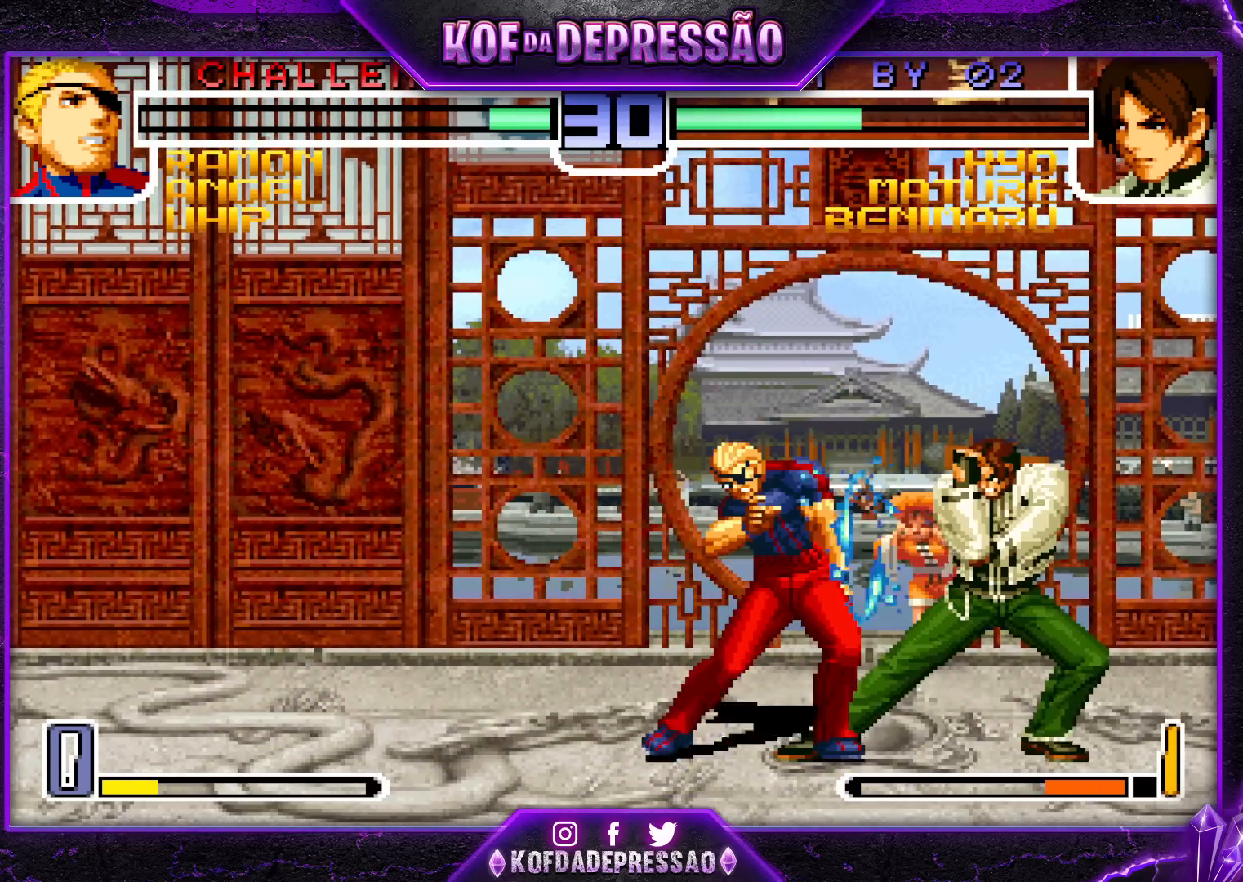
{"buttons": [], "left_stick": "down-right", "events": [[83, "SQUARE", "up"], [100, "left_stick", "center"], [200, "left_stick", "right"], [350, "left_stick", "down"], [417, "left_stick", "down-right"]]}
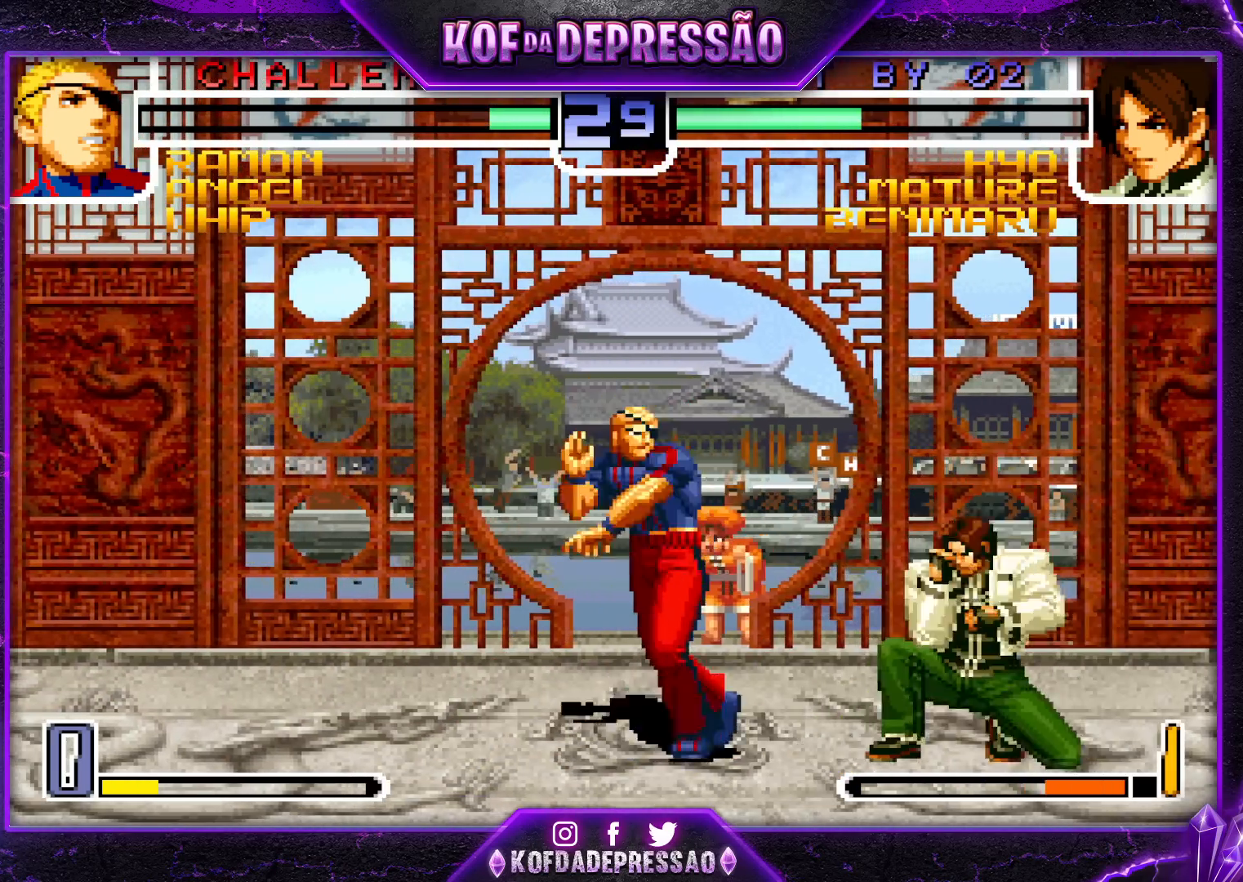
{"buttons": ["CROSS"], "left_stick": "center", "events": [[50, "left_stick", "up"], [100, "left_stick", "up-left"], [333, "left_stick", "center"], [417, "CROSS", "down"]]}
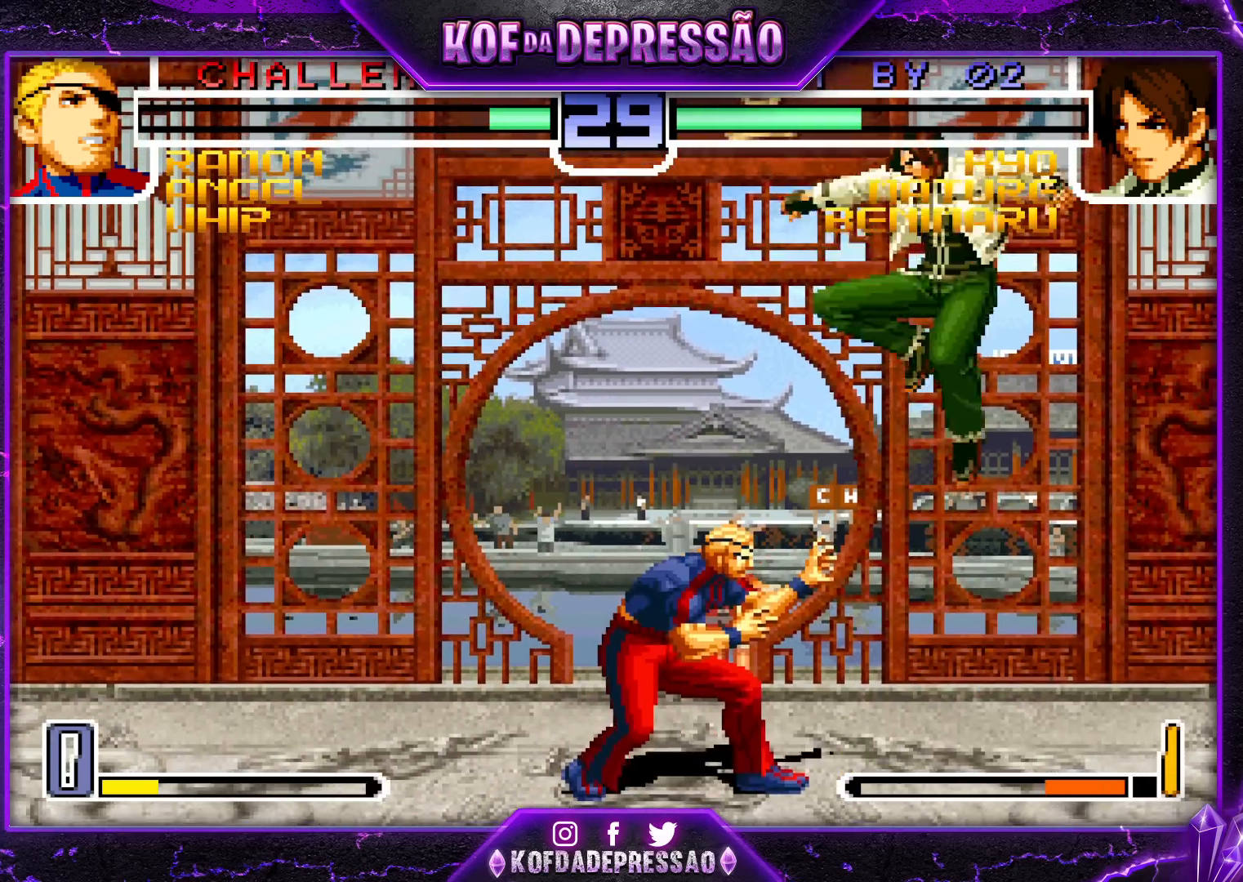
{"buttons": ["TRIANGLE"], "left_stick": "center", "events": [[17, "CROSS", "up"], [167, "left_stick", "right"], [267, "left_stick", "down"], [333, "left_stick", "right"], [350, "TRIANGLE", "down"], [467, "left_stick", "center"]]}
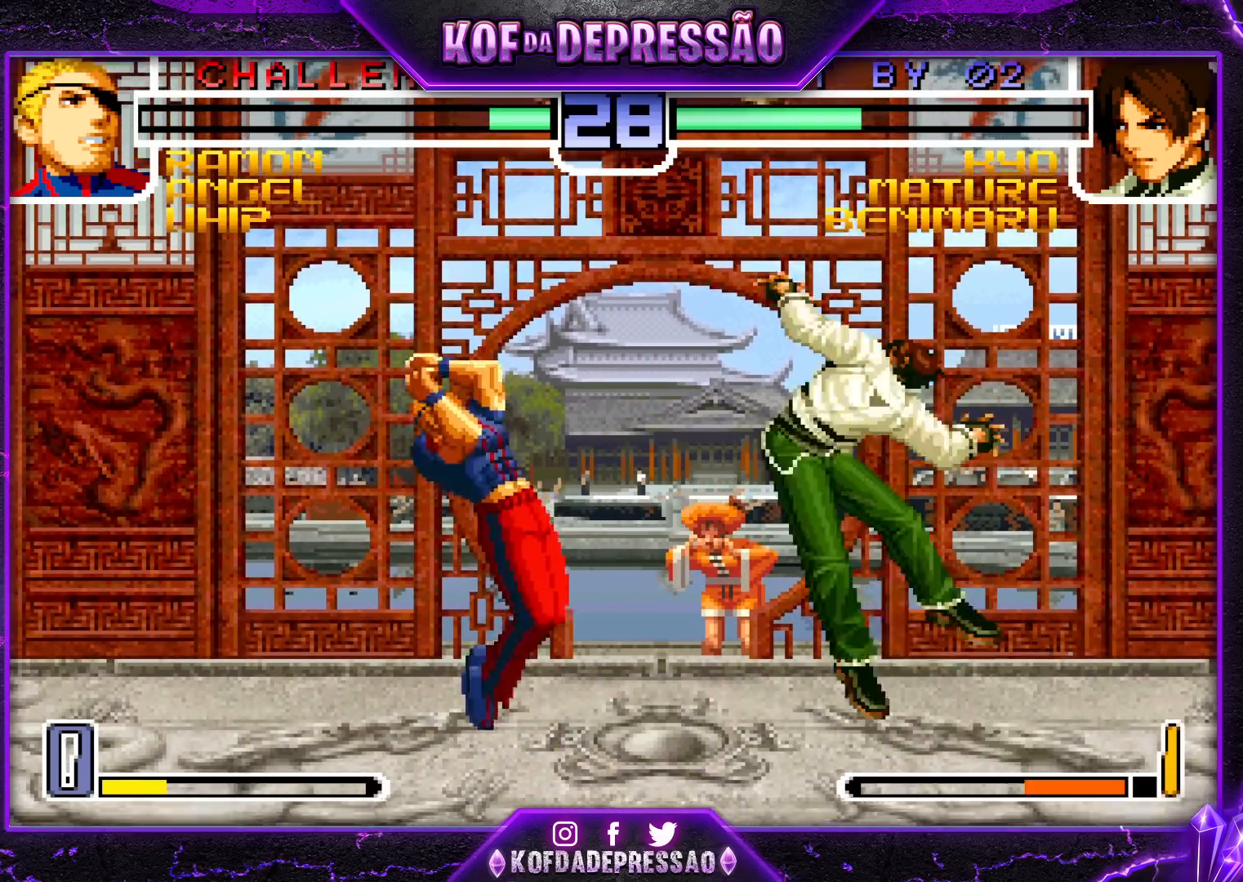
{"buttons": ["SQUARE"], "left_stick": "center", "events": [[17, "CROSS", "down"], [133, "CROSS", "up"], [133, "TRIANGLE", "up"], [450, "SQUARE", "down"]]}
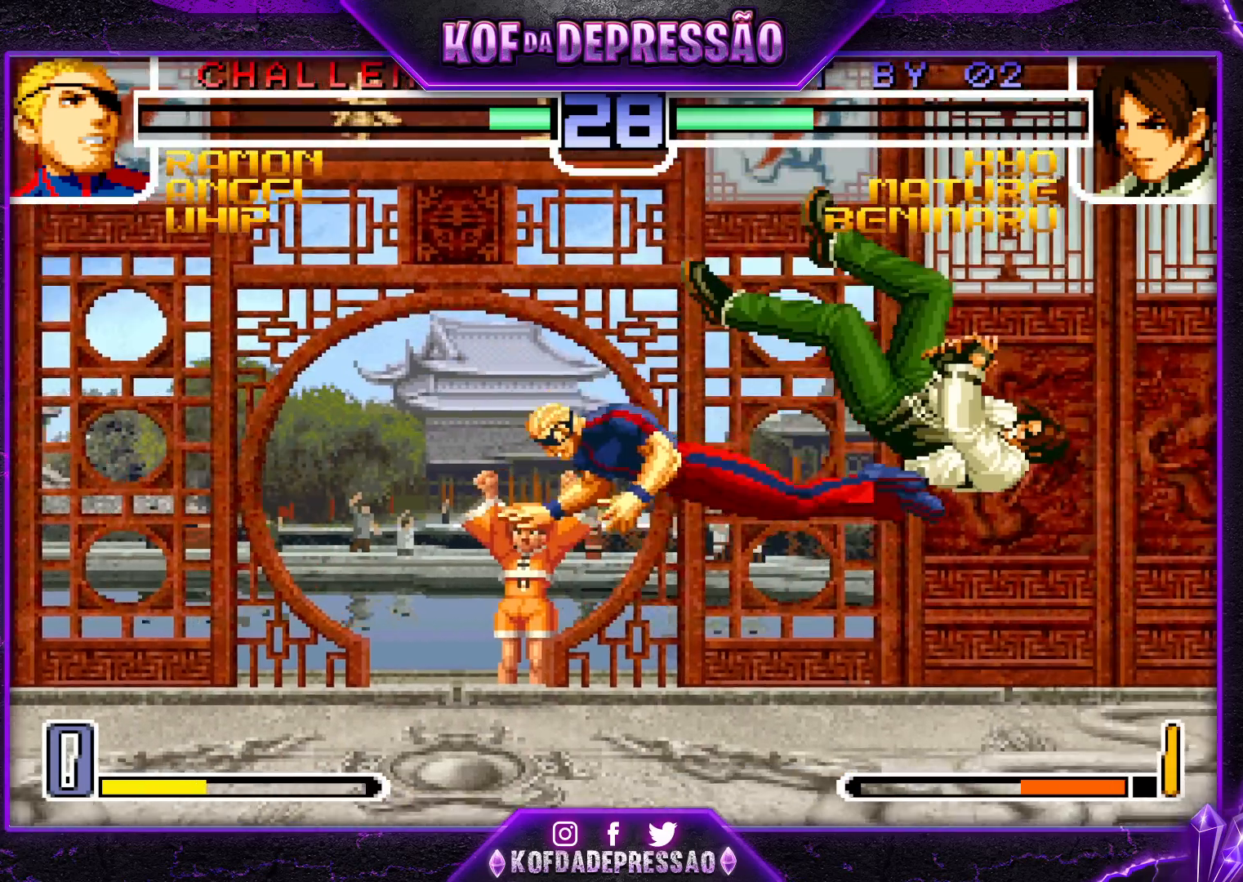
{"buttons": [], "left_stick": "center", "events": [[17, "SQUARE", "up"], [267, "SQUARE", "down"], [283, "SQUARE", "up"]]}
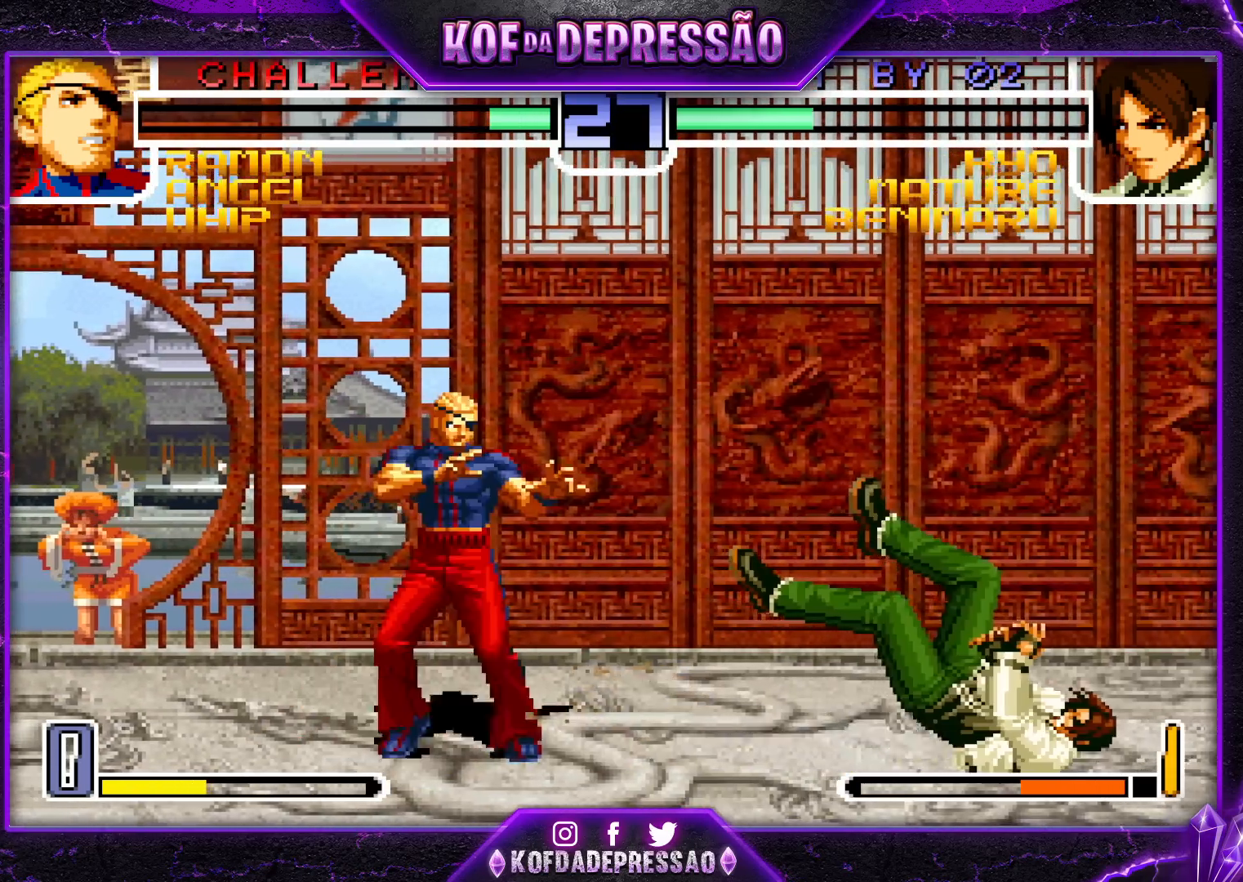
{"buttons": [], "left_stick": "right", "events": [[333, "left_stick", "right"]]}
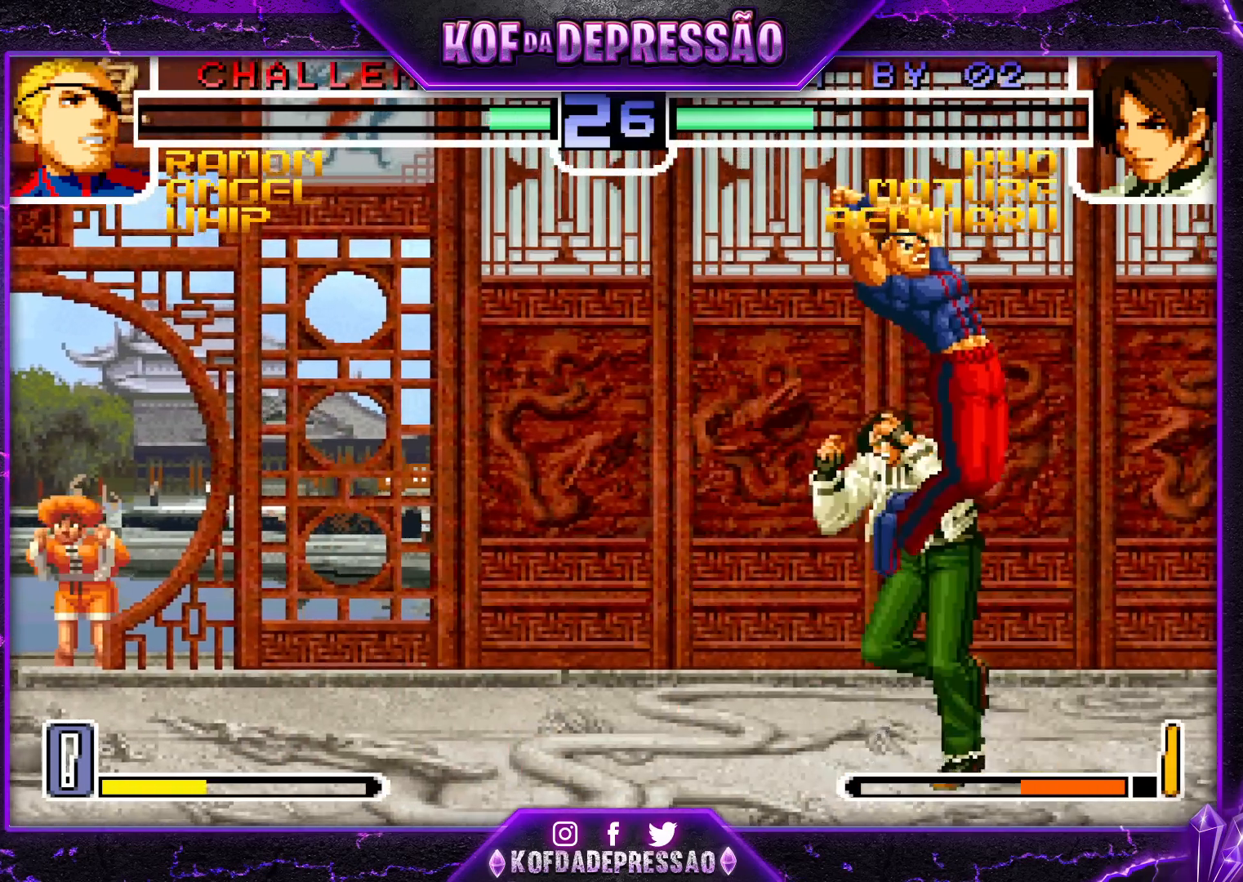
{"buttons": [], "left_stick": "left", "events": [[83, "R1", "down"], [150, "R1", "up"], [333, "left_stick", "center"], [383, "left_stick", "left"]]}
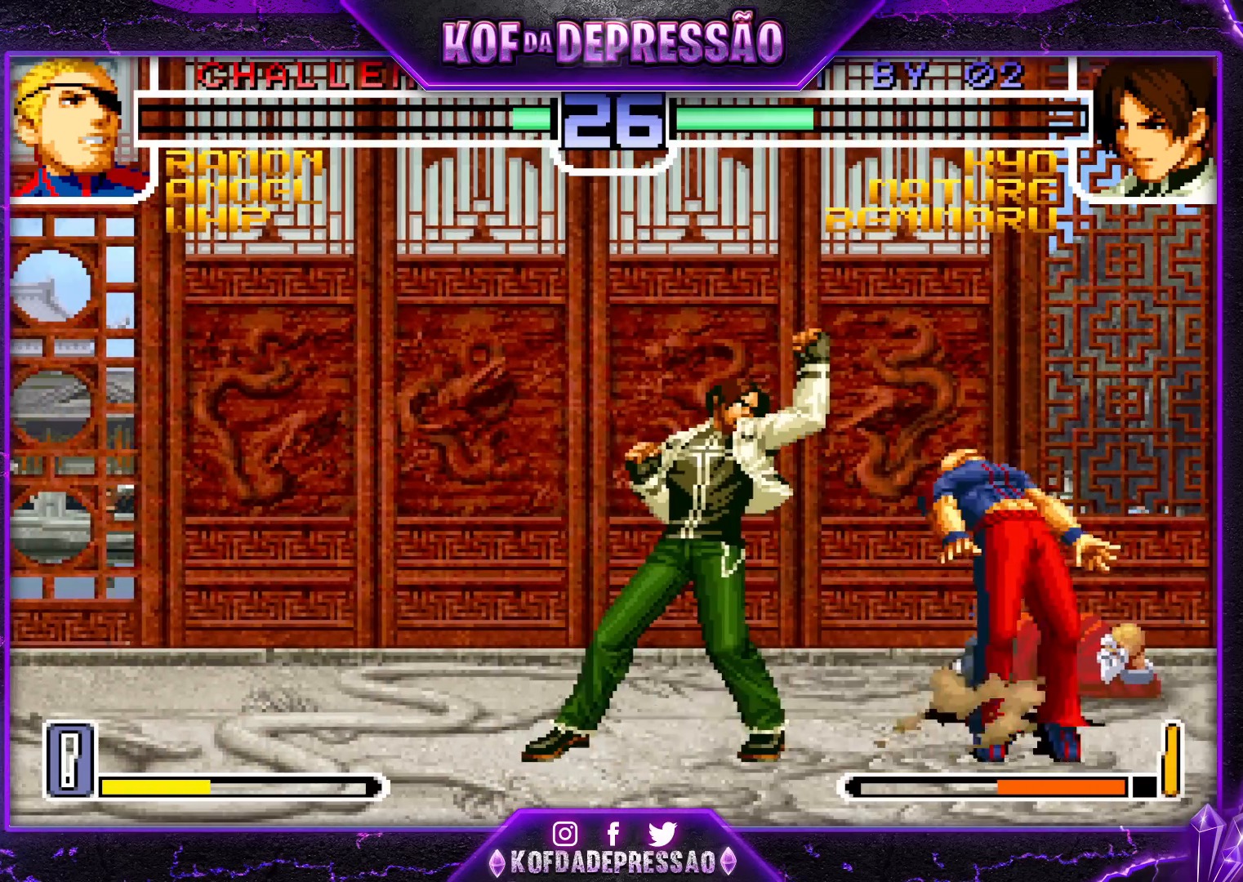
{"buttons": [], "left_stick": "down", "events": [[67, "left_stick", "down"], [133, "SQUARE", "down"], [133, "left_stick", "right"], [200, "left_stick", "center"], [450, "SQUARE", "up"], [483, "left_stick", "down"]]}
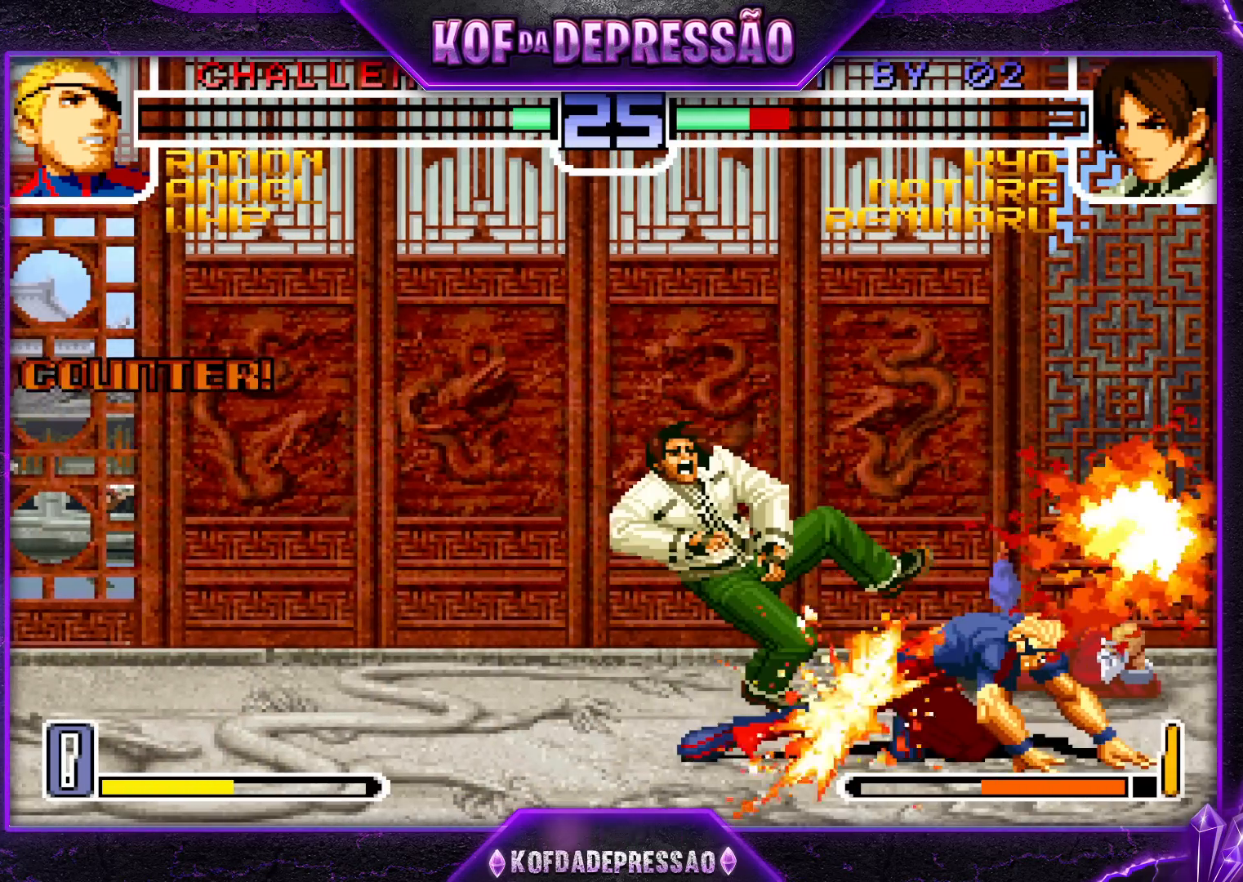
{"buttons": [], "left_stick": "center", "events": [[50, "left_stick", "right"], [83, "SQUARE", "down"], [350, "SQUARE", "up"], [350, "left_stick", "center"]]}
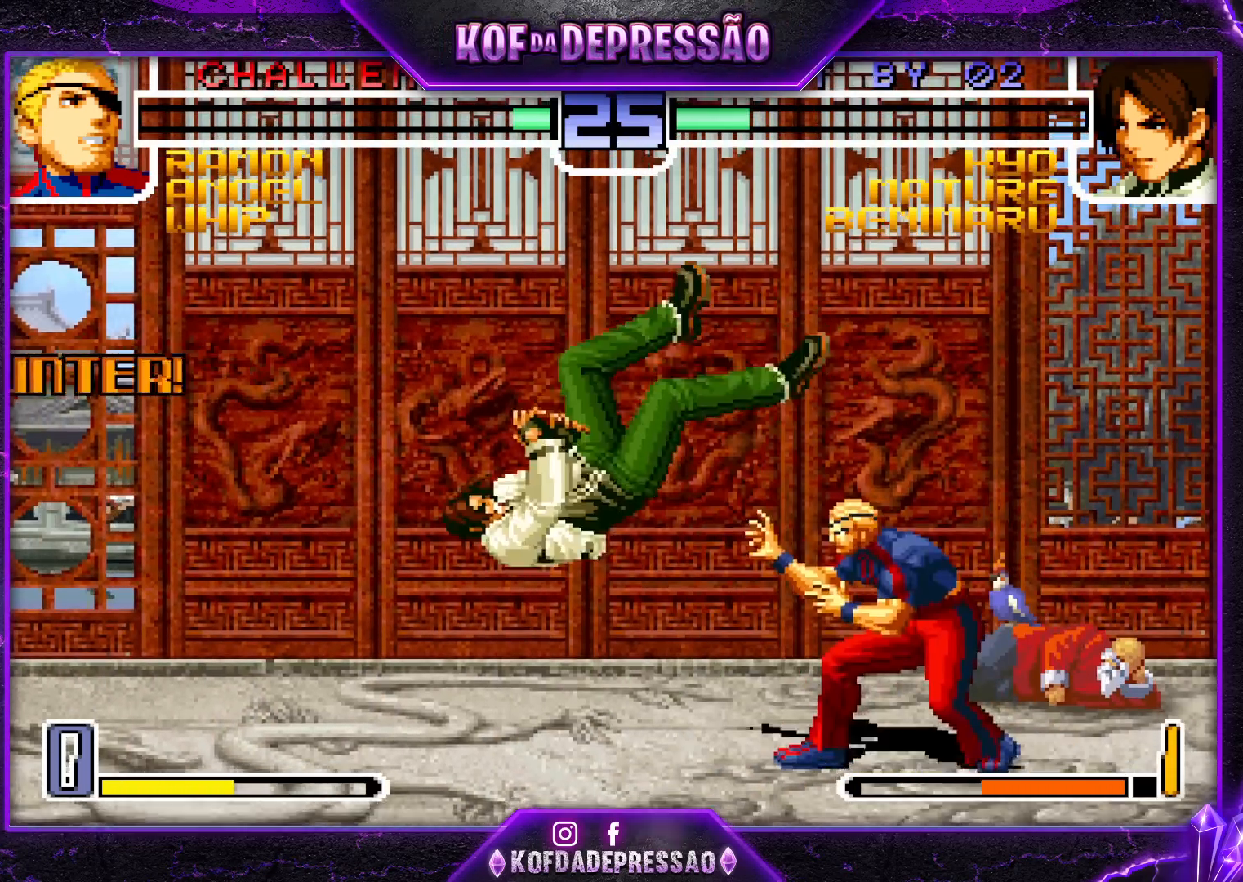
{"buttons": [], "left_stick": "center", "events": [[150, "CROSS", "down"], [167, "CROSS", "up"], [167, "SQUARE", "down"], [183, "SQUARE", "up"]]}
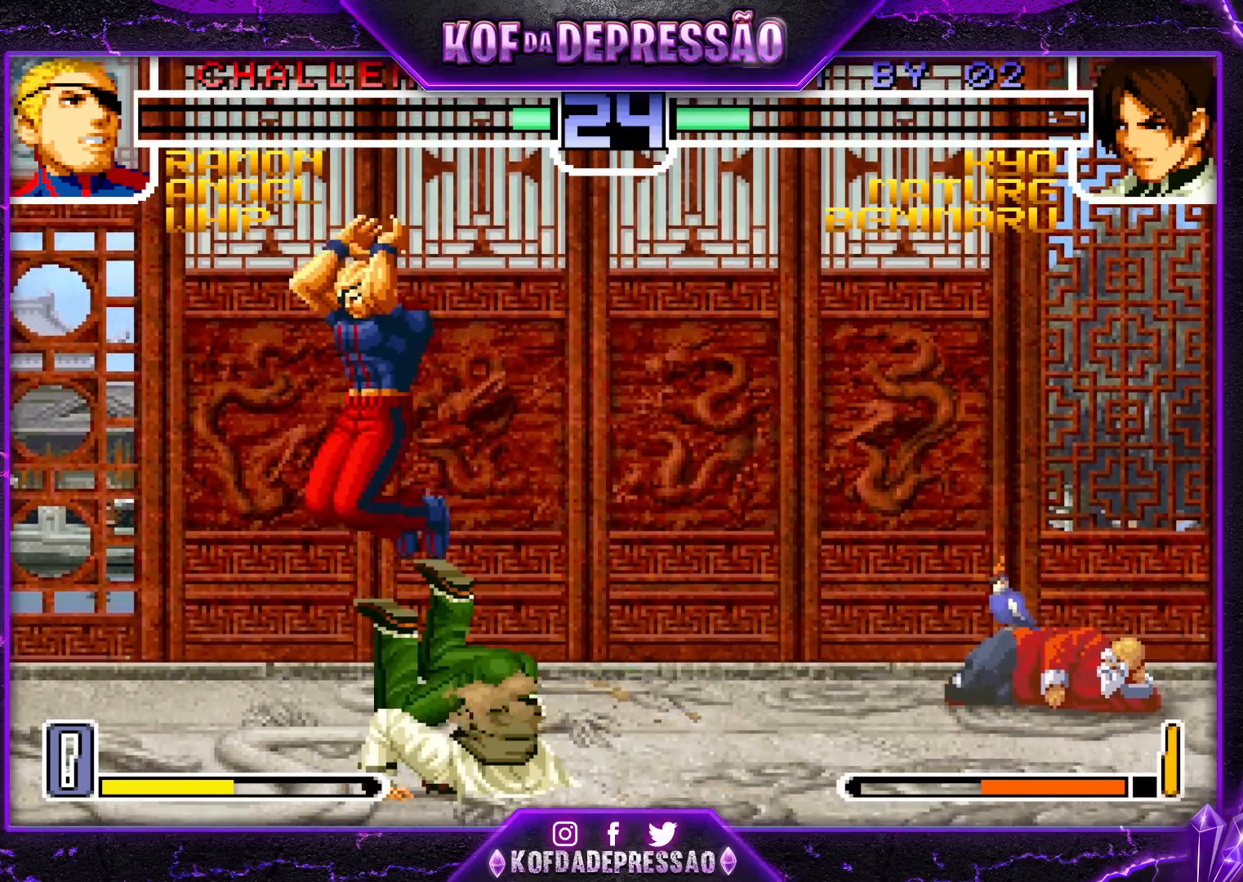
{"buttons": [], "left_stick": "down-right", "events": [[67, "left_stick", "left"], [133, "left_stick", "down"], [183, "left_stick", "left"], [200, "R1", "down"], [317, "left_stick", "down-right"], [400, "R1", "up"]]}
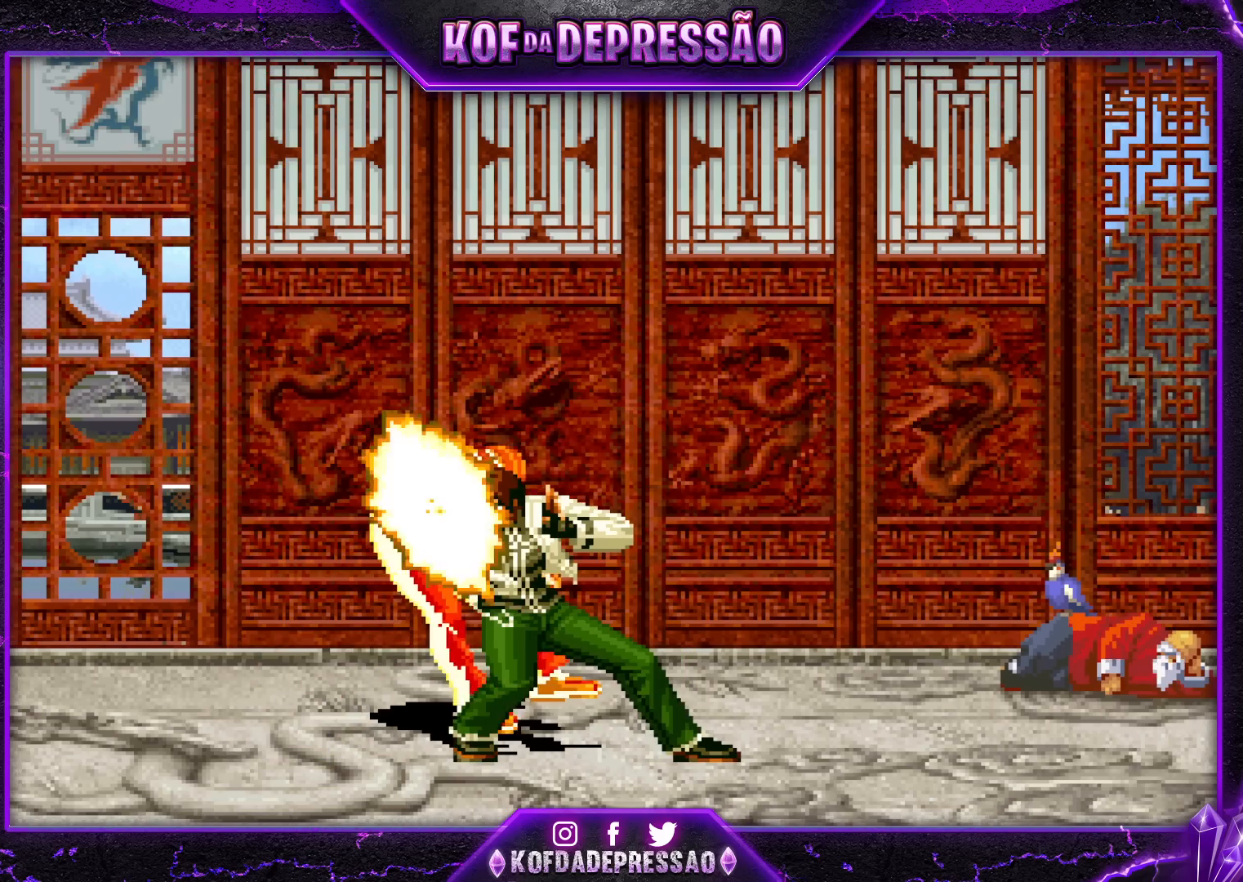
{"buttons": ["TRIANGLE"], "left_stick": "center", "events": [[267, "left_stick", "center"], [467, "CROSS", "down"], [467, "R1", "down"], [467, "SQUARE", "down"], [467, "TRIANGLE", "down"], [483, "CROSS", "up"], [483, "SQUARE", "up"], [500, "R1", "up"]]}
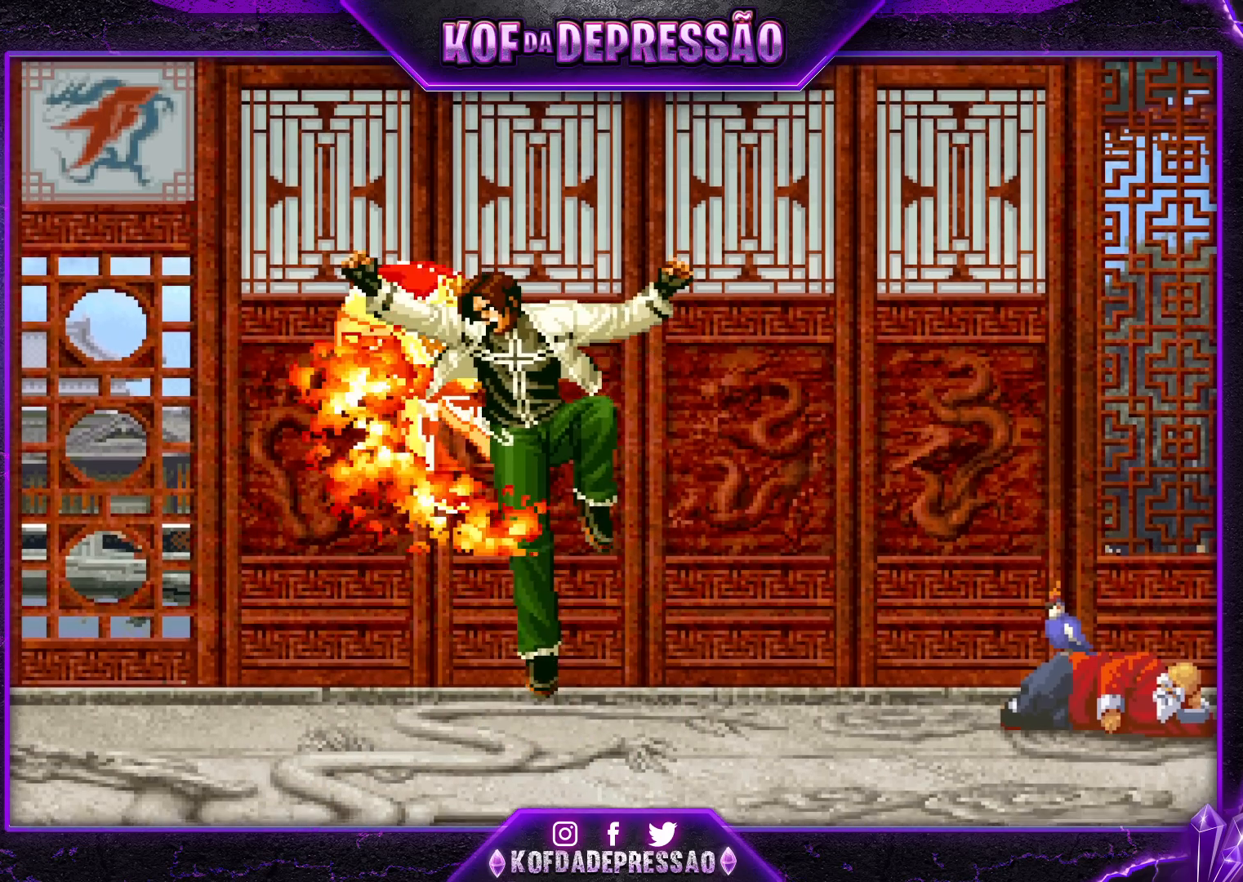
{"buttons": ["TRIANGLE"], "left_stick": "center", "events": [[17, "TRIANGLE", "up"], [167, "CROSS", "down"], [167, "R1", "down"], [167, "SQUARE", "down"], [167, "TRIANGLE", "down"], [183, "CROSS", "up"], [183, "R1", "up"], [200, "CROSS", "down"], [217, "CROSS", "up"], [217, "SQUARE", "up"], [217, "TRIANGLE", "up"], [333, "TRIANGLE", "down"], [350, "CROSS", "down"], [350, "SQUARE", "down"], [417, "SQUARE", "up"], [417, "TRIANGLE", "up"], [467, "TRIANGLE", "down"], [483, "CROSS", "up"]]}
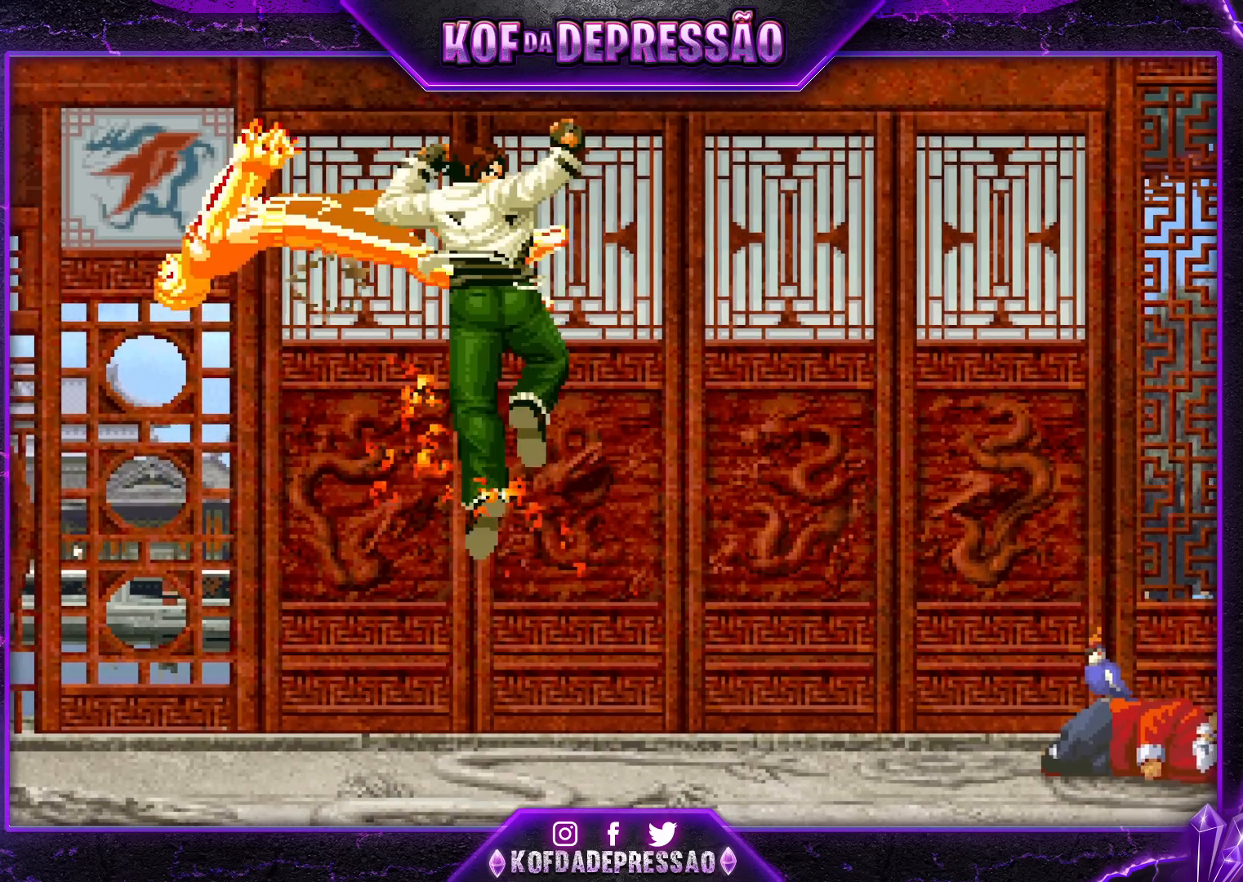
{"buttons": ["TRIANGLE"], "left_stick": "center", "events": [[17, "SQUARE", "down"], [67, "CROSS", "down"], [67, "TRIANGLE", "up"], [117, "SQUARE", "up"], [133, "TRIANGLE", "down"], [150, "CROSS", "up"], [183, "SQUARE", "down"], [233, "TRIANGLE", "up"], [250, "CROSS", "down"], [283, "SQUARE", "up"], [300, "CROSS", "up"], [300, "TRIANGLE", "down"], [383, "SQUARE", "down"], [417, "TRIANGLE", "up"], [450, "SQUARE", "up"], [483, "TRIANGLE", "down"]]}
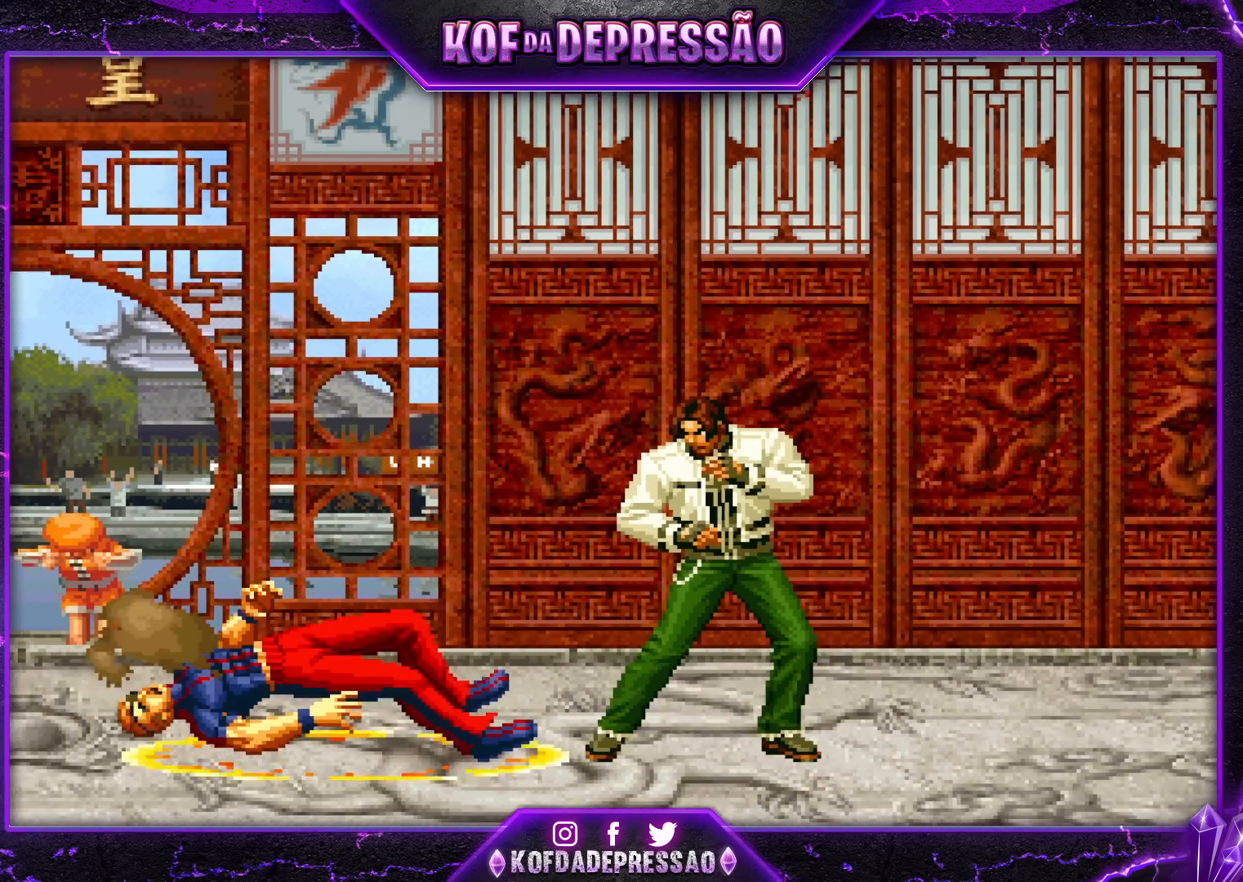
{"buttons": [], "left_stick": "center", "events": [[67, "TRIANGLE", "up"], [133, "CROSS", "down"], [183, "CROSS", "up"]]}
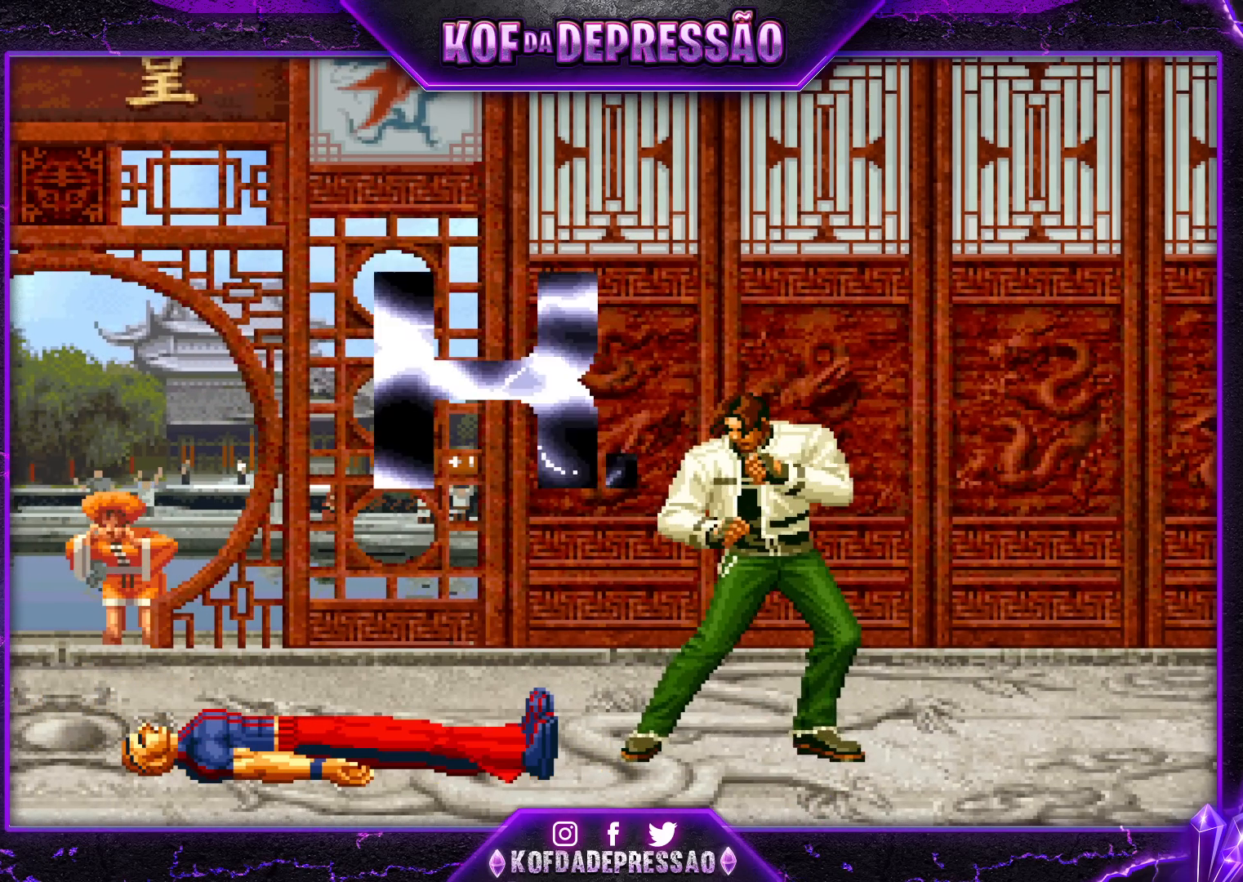
{"buttons": [], "left_stick": "center", "events": []}
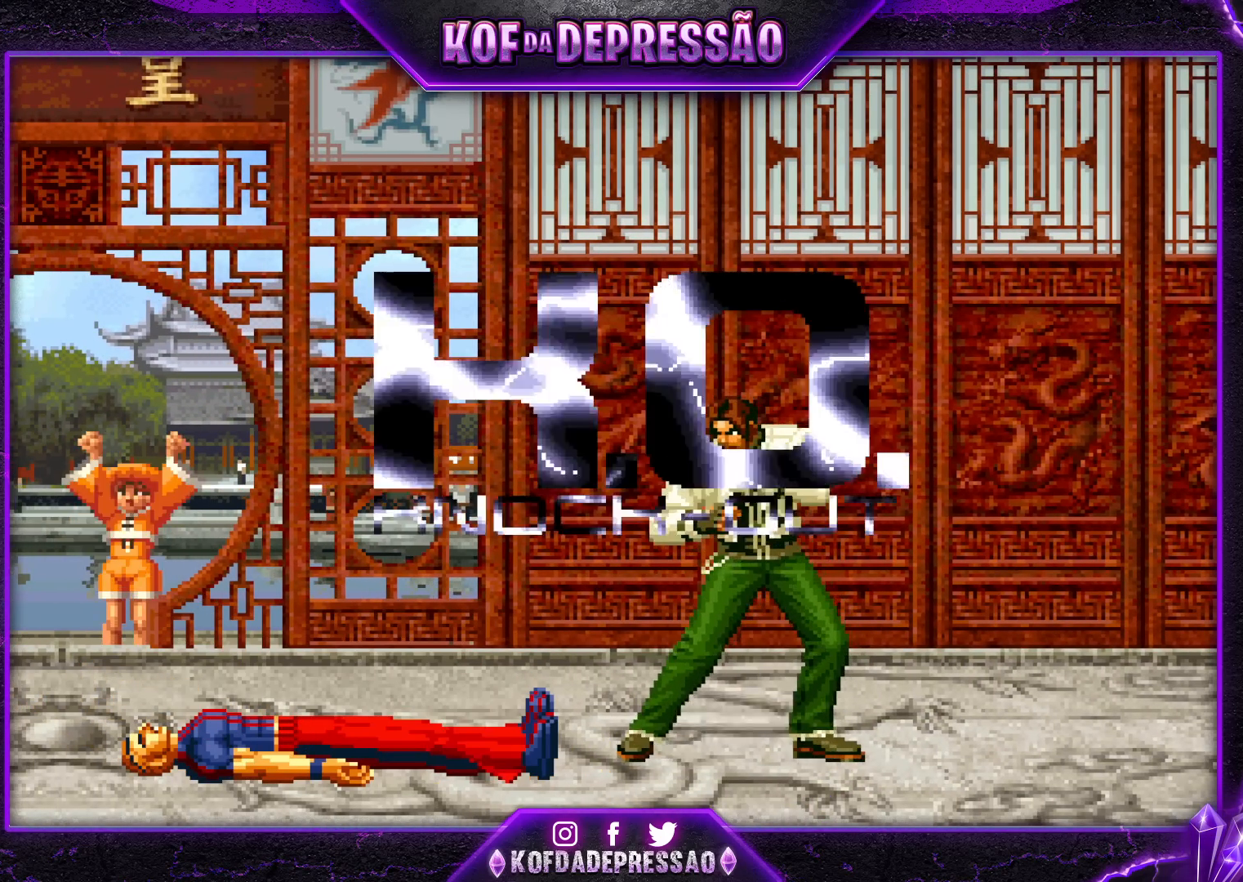
{"buttons": [], "left_stick": "center", "events": []}
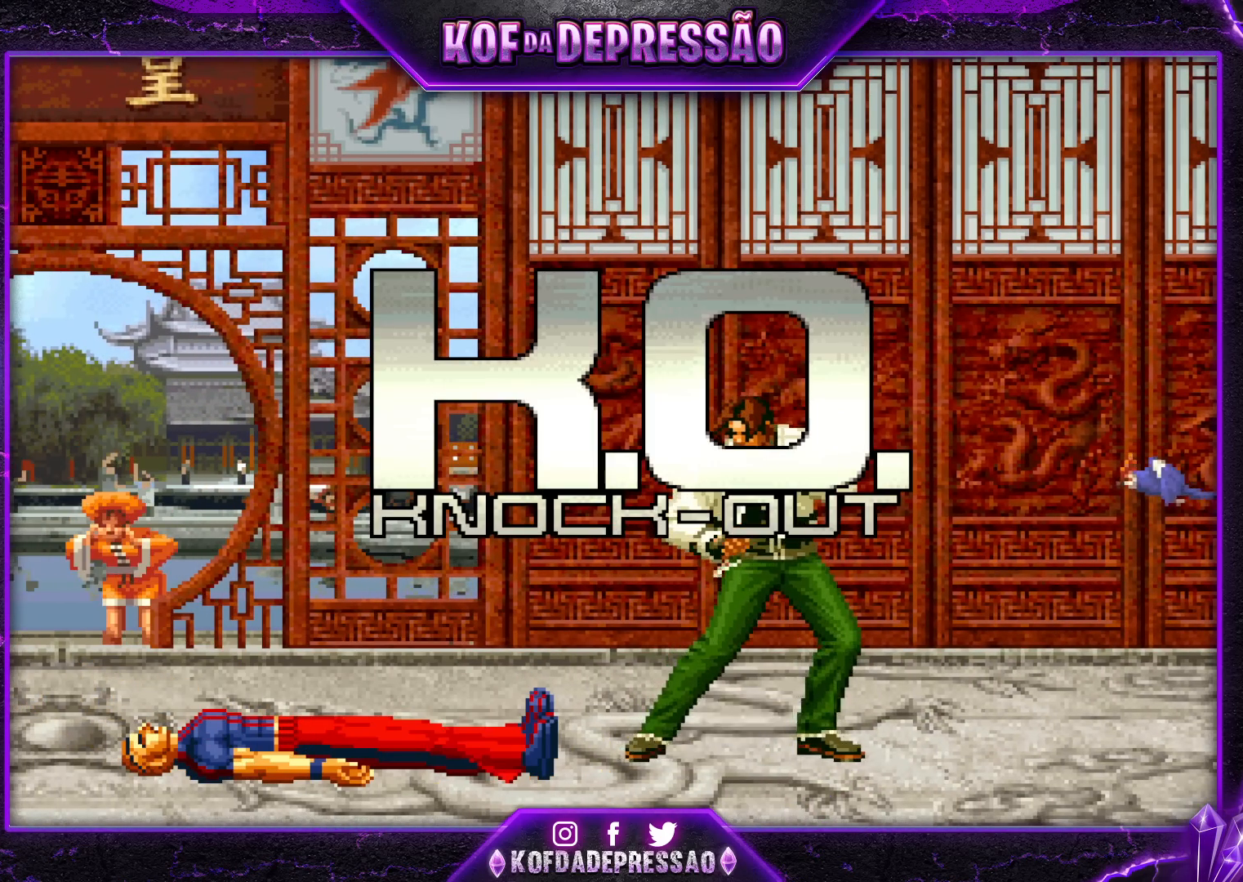
{"buttons": ["TRIANGLE", "R1"], "left_stick": "center", "events": [[467, "TRIANGLE", "down"], [483, "R1", "down"]]}
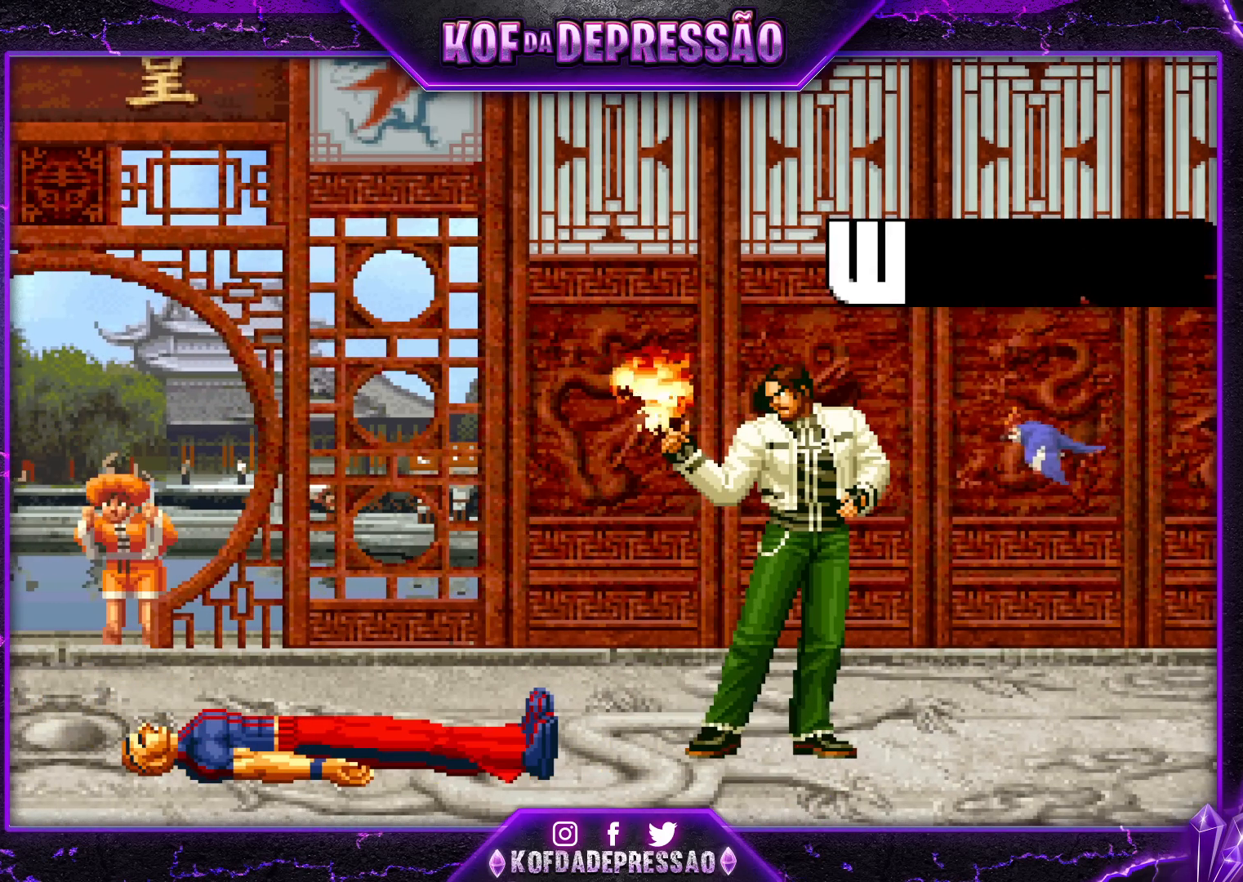
{"buttons": ["SQUARE", "R1"], "left_stick": "center", "events": [[17, "R1", "up"], [33, "TRIANGLE", "up"], [217, "SQUARE", "down"], [250, "SQUARE", "up"], [450, "R1", "down"], [450, "SQUARE", "down"]]}
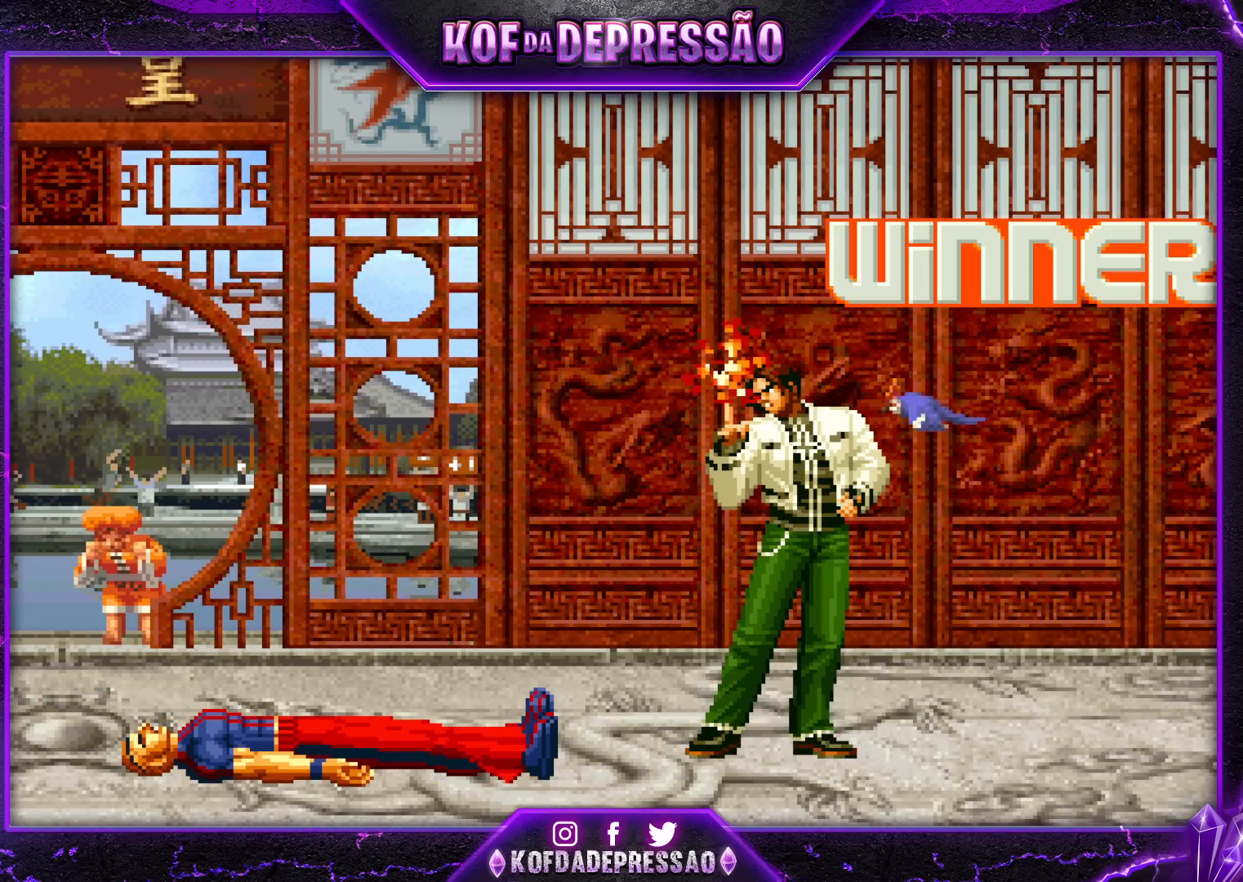
{"buttons": [], "left_stick": "center", "events": [[250, "R1", "up"], [283, "SQUARE", "up"], [400, "TRIANGLE", "down"], [483, "TRIANGLE", "up"]]}
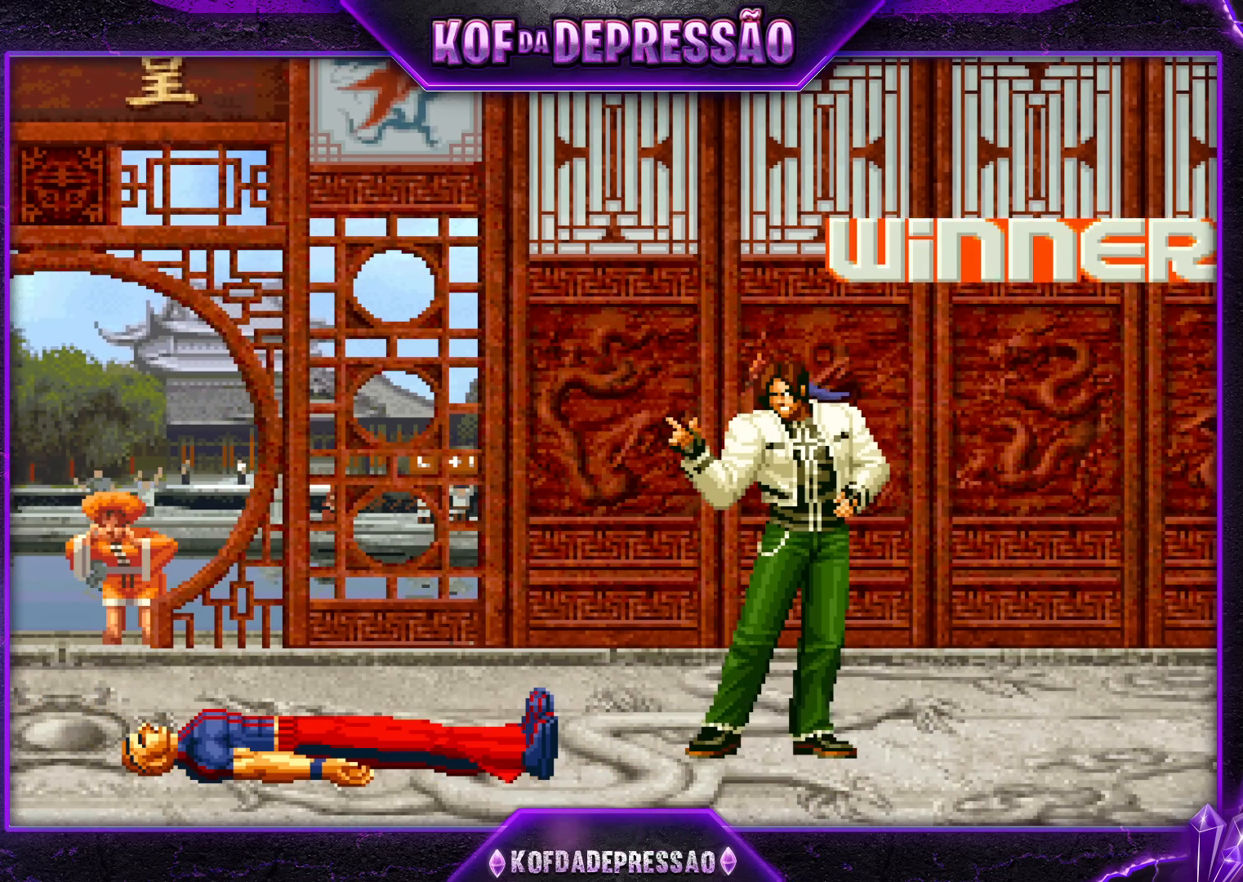
{"buttons": ["SQUARE"], "left_stick": "center", "events": [[33, "SQUARE", "down"], [100, "TRIANGLE", "down"], [133, "R1", "down"], [133, "SQUARE", "up"], [150, "R1", "up"], [167, "SQUARE", "down"], [217, "TRIANGLE", "up"], [267, "SQUARE", "up"], [300, "TRIANGLE", "down"], [333, "R1", "down"], [350, "R1", "up"], [400, "TRIANGLE", "up"], [467, "SQUARE", "down"]]}
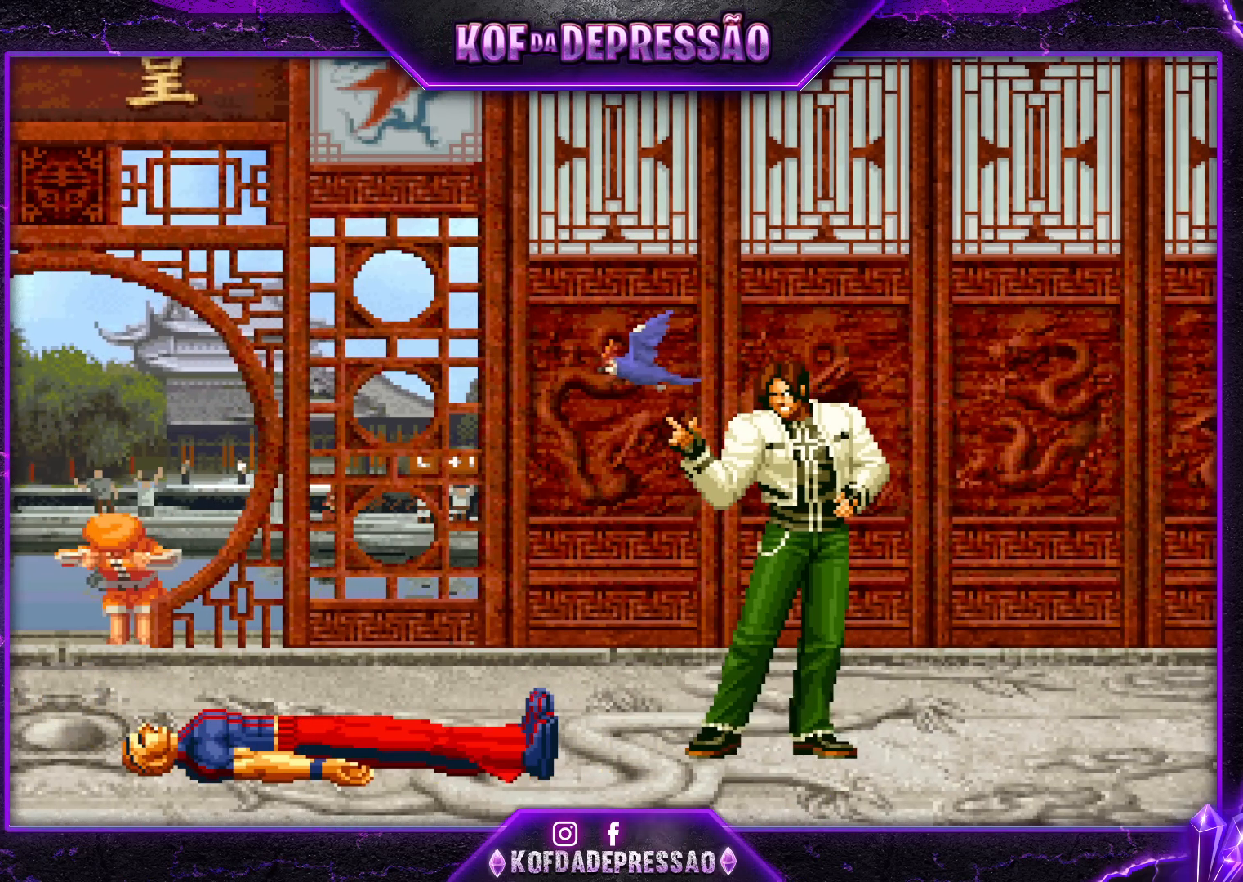
{"buttons": ["SQUARE", "TRIANGLE"], "left_stick": "center", "events": [[100, "TRIANGLE", "down"]]}
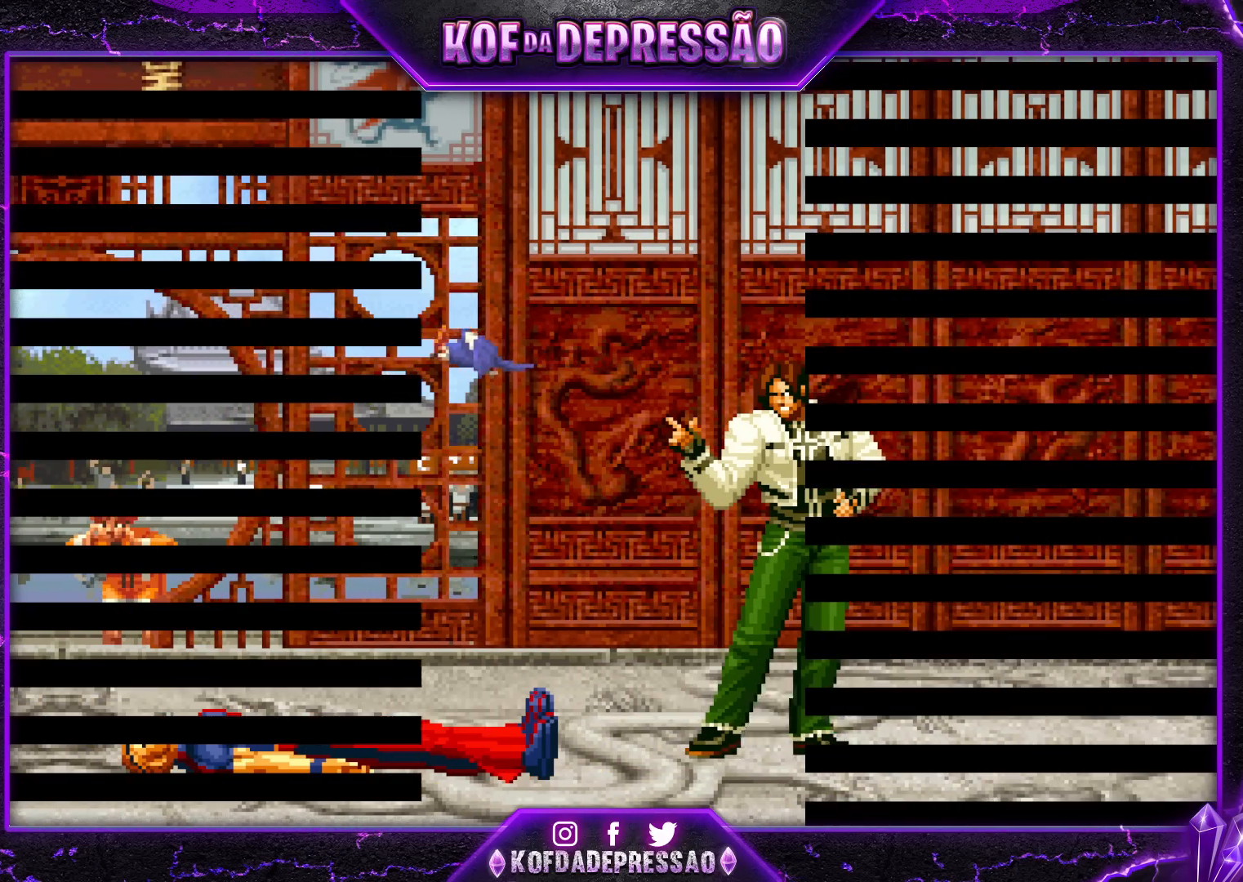
{"buttons": ["SQUARE", "TRIANGLE"], "left_stick": "center", "events": []}